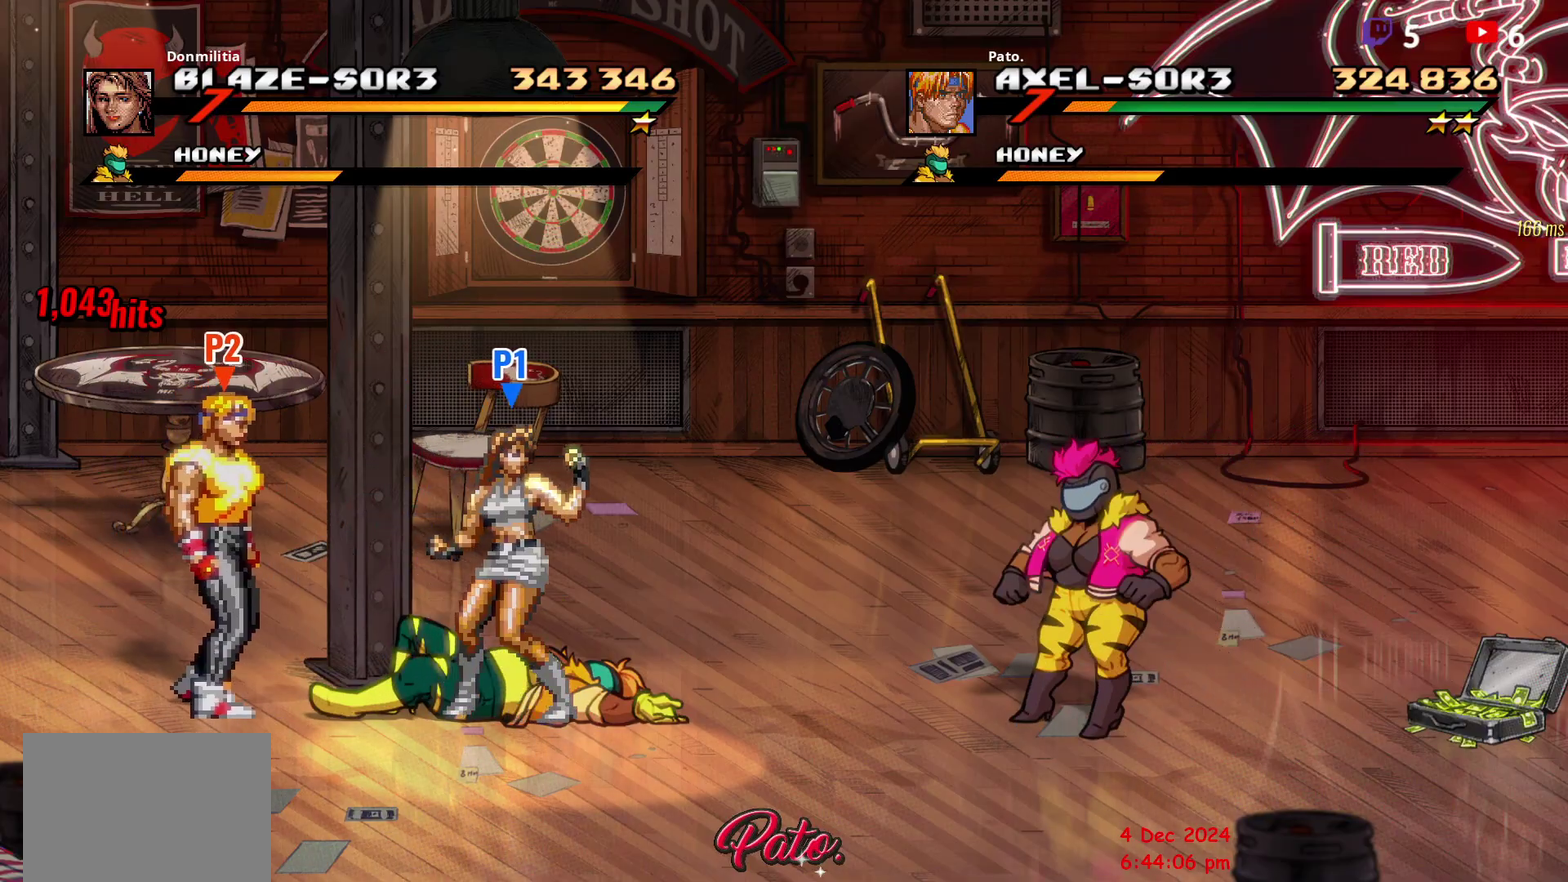
Gameplay with a controller (Xbox layout); each line is a JSON object with the inputs held at the frame after it. "events" lists button and stick changes between this image and that frame as [ms after this image, input, new state], when the widget could be followed in between. Not read: L3 R3 left_stick.
{"buttons": ["DPAD_RIGHT"], "right_stick": "center", "events": [[300, "Y", "down"], [367, "Y", "up"], [417, "Y", "down"], [500, "Y", "up"]]}
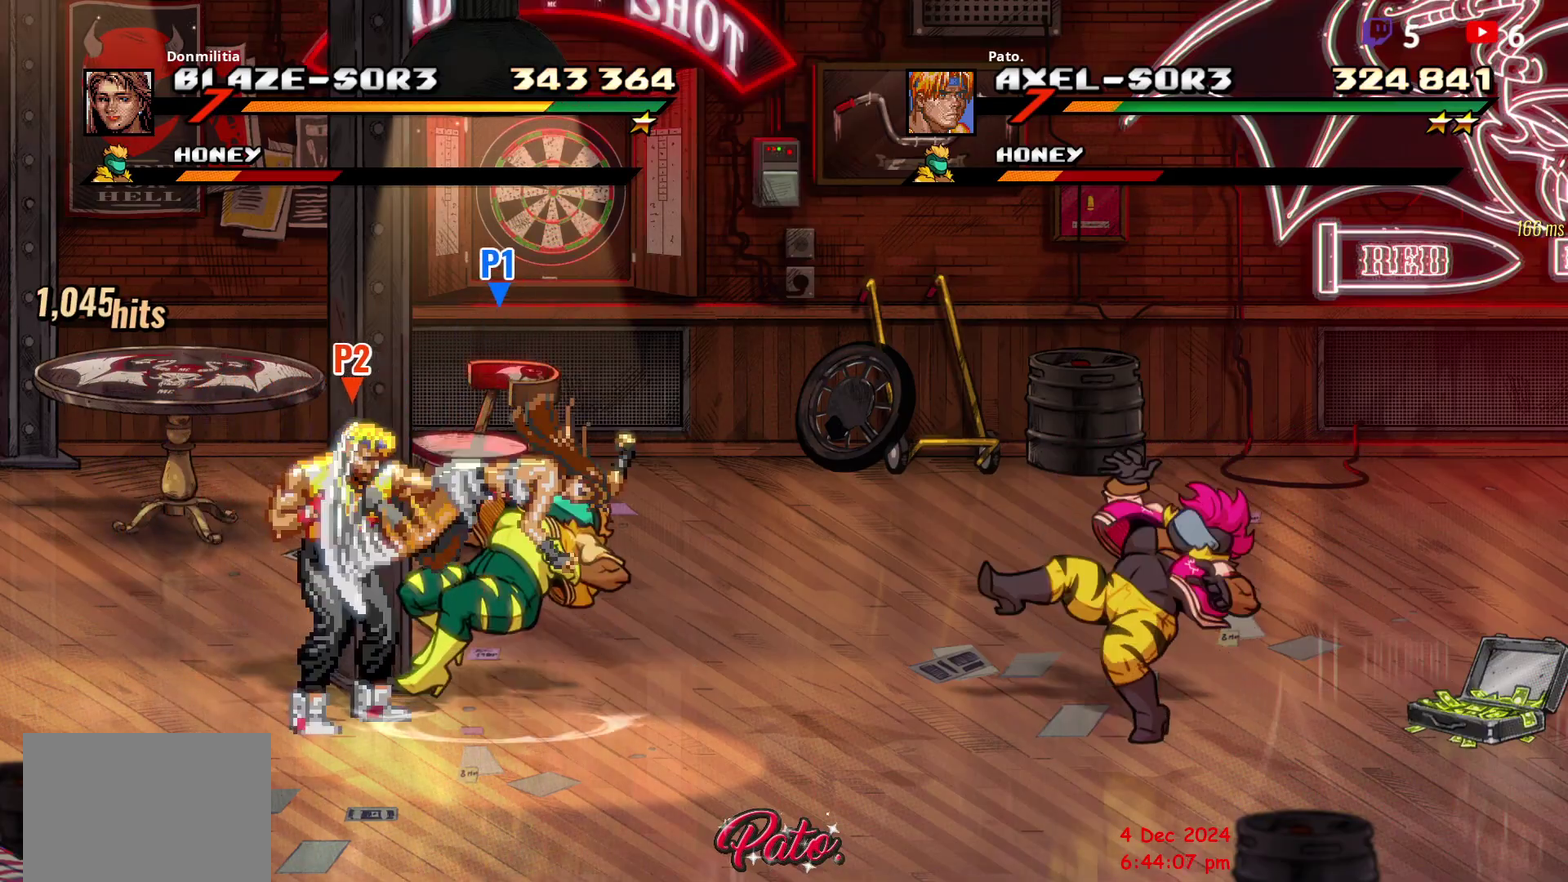
{"buttons": ["DPAD_RIGHT"], "right_stick": "center", "events": [[33, "L1", "down"], [150, "L1", "up"]]}
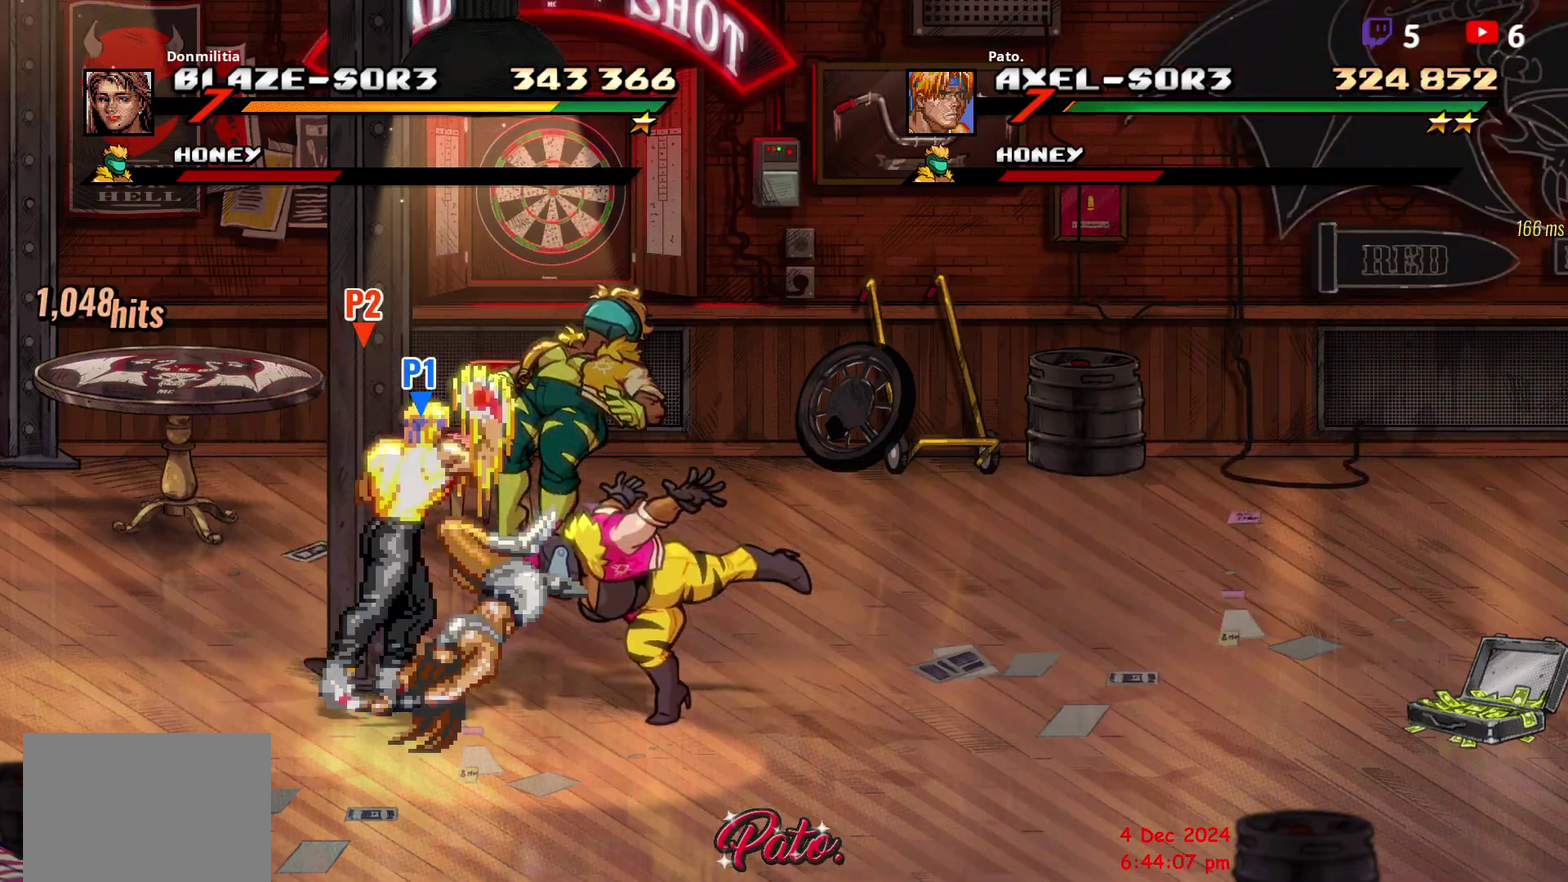
{"buttons": ["DPAD_RIGHT"], "right_stick": "center", "events": [[83, "DPAD_RIGHT", "up"], [233, "Y", "down"], [317, "Y", "up"], [367, "DPAD_RIGHT", "down"], [433, "DPAD_RIGHT", "up"], [483, "DPAD_RIGHT", "down"]]}
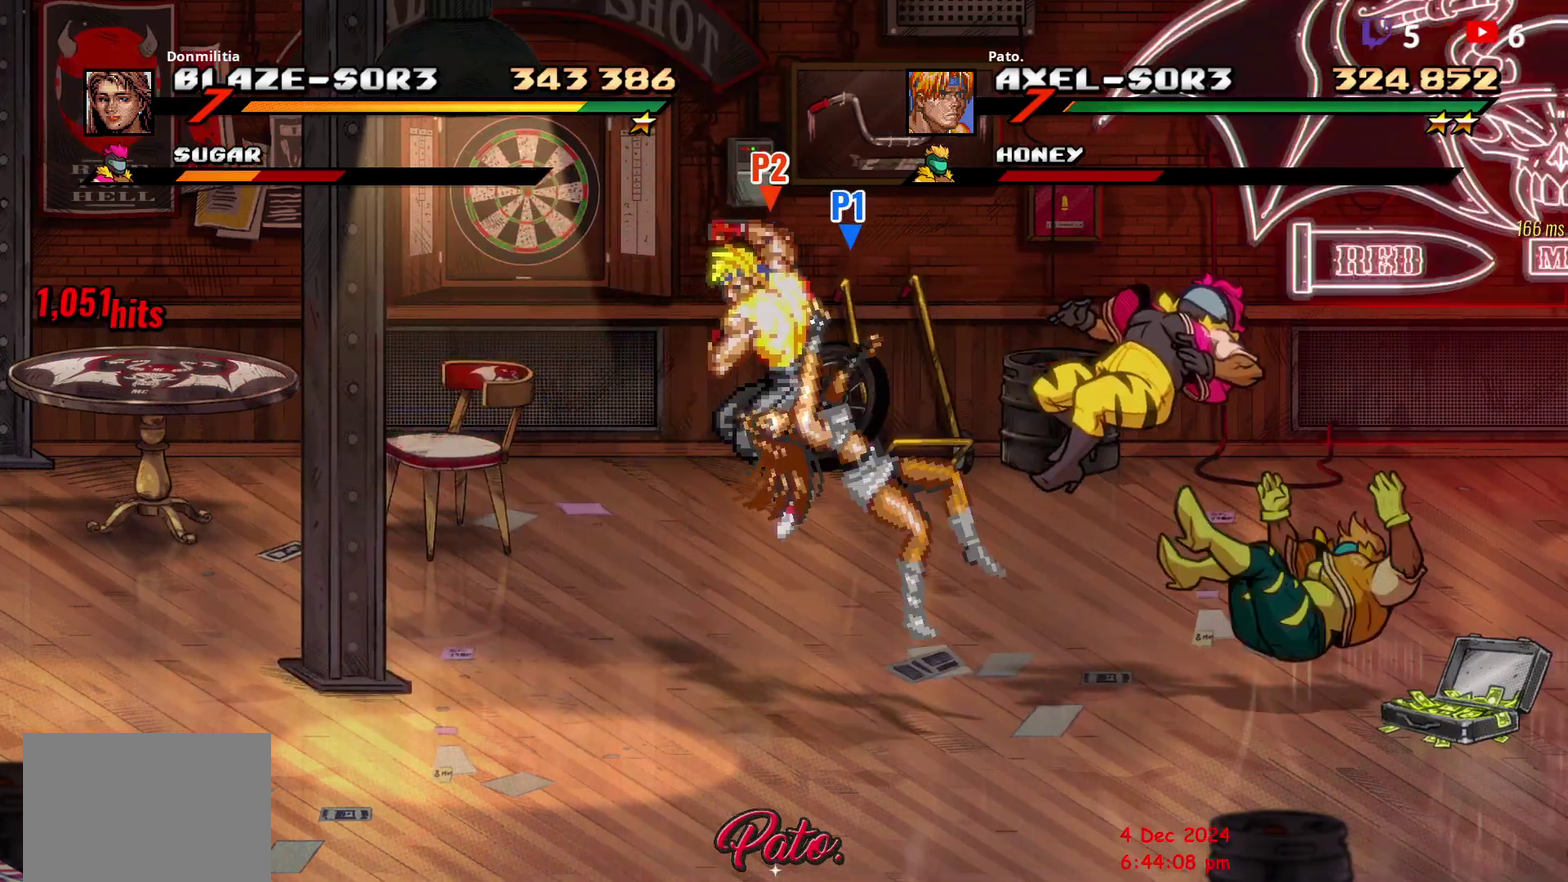
{"buttons": ["DPAD_RIGHT"], "right_stick": "center", "events": [[17, "DPAD_RIGHT", "up"], [83, "DPAD_RIGHT", "down"]]}
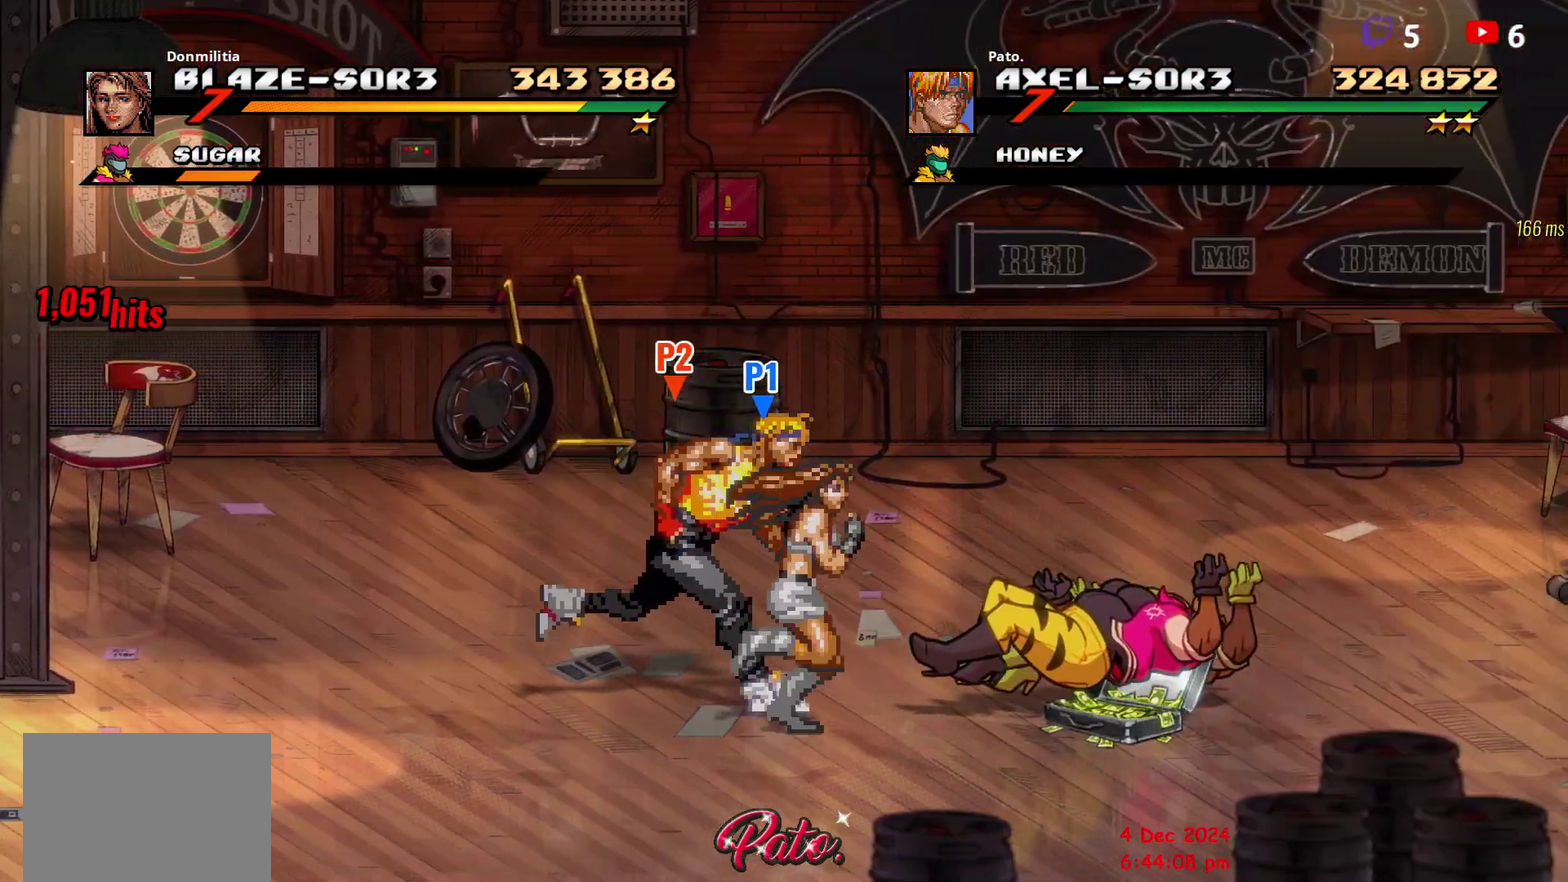
{"buttons": ["Y"], "right_stick": "center", "events": [[233, "Y", "down"], [433, "DPAD_RIGHT", "up"]]}
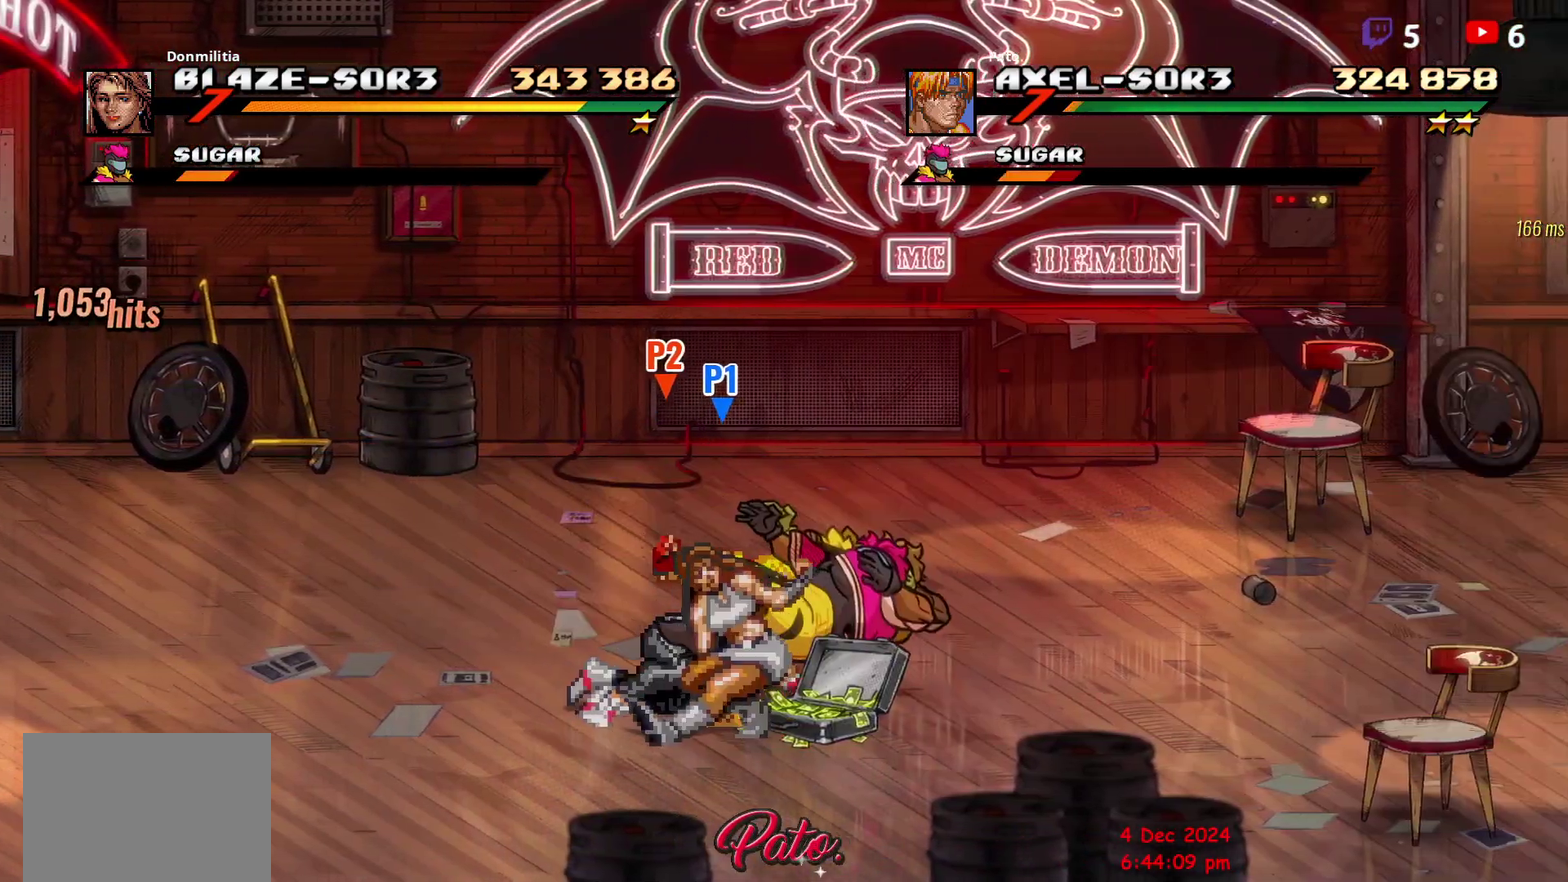
{"buttons": ["DPAD_RIGHT"], "right_stick": "center", "events": [[317, "DPAD_RIGHT", "down"], [367, "DPAD_RIGHT", "up"], [367, "Y", "up"], [450, "DPAD_RIGHT", "down"]]}
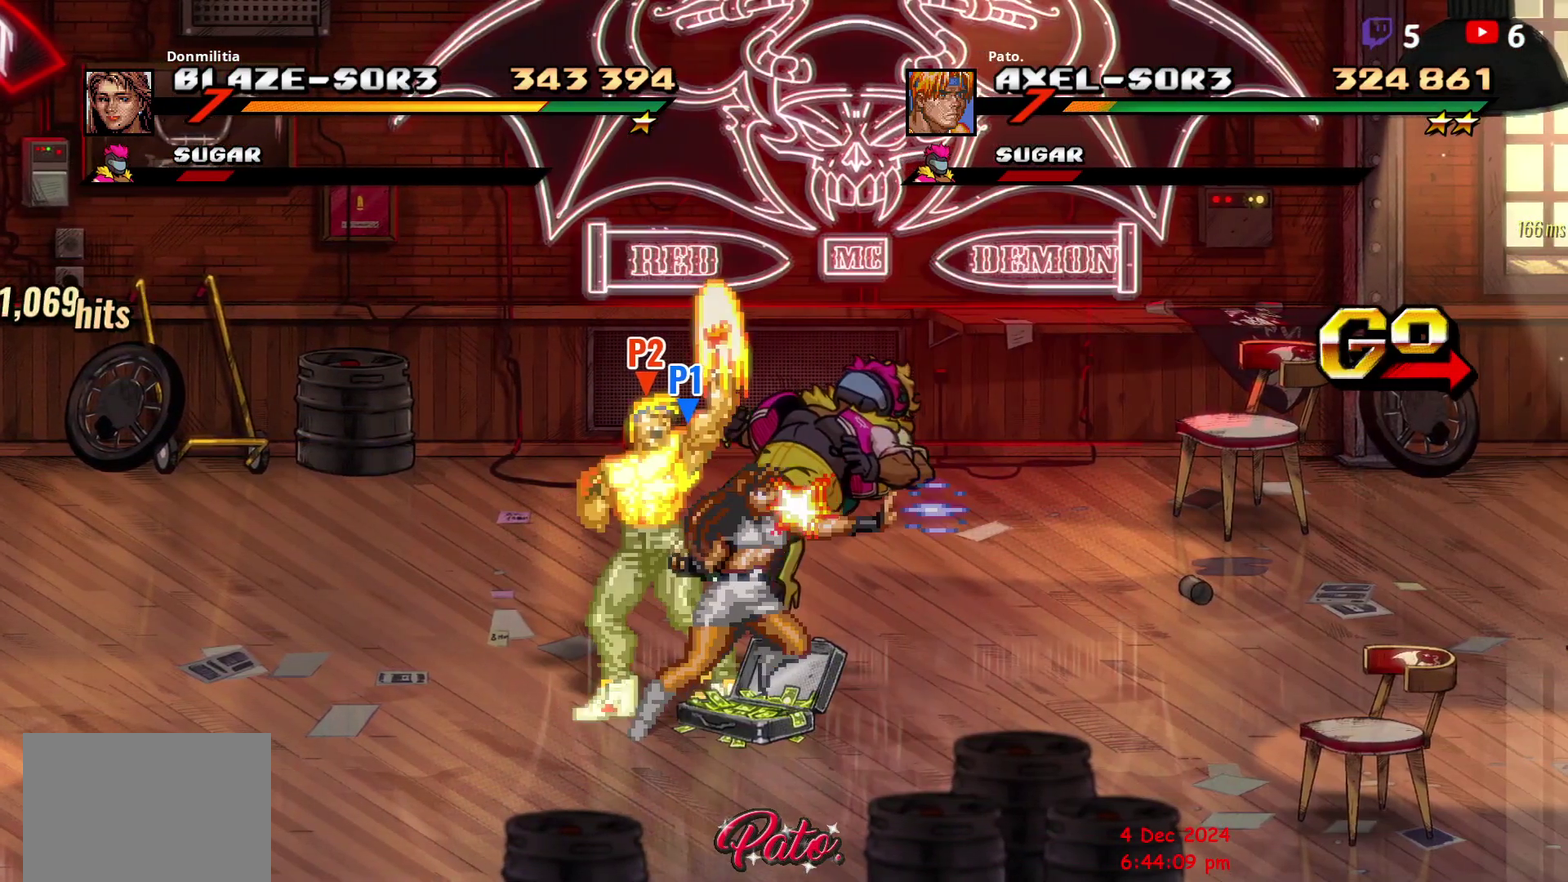
{"buttons": [], "right_stick": "center", "events": [[317, "DPAD_DOWN", "down"], [350, "B", "down"], [383, "DPAD_RIGHT", "up"], [450, "B", "up"], [483, "DPAD_DOWN", "up"]]}
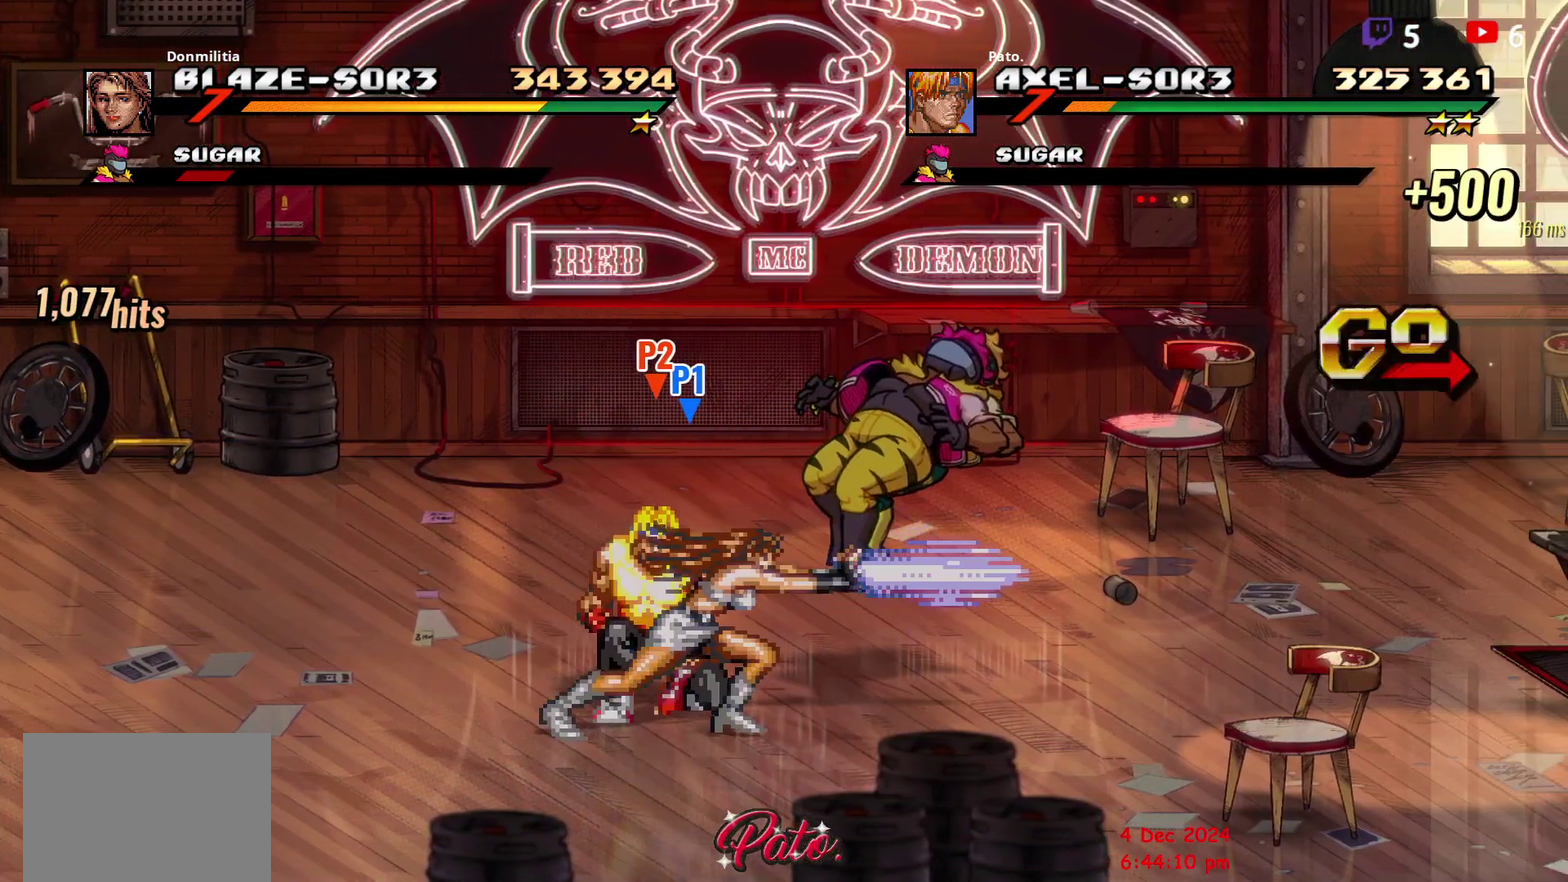
{"buttons": ["DPAD_UP"], "right_stick": "center", "events": [[33, "DPAD_UP", "down"]]}
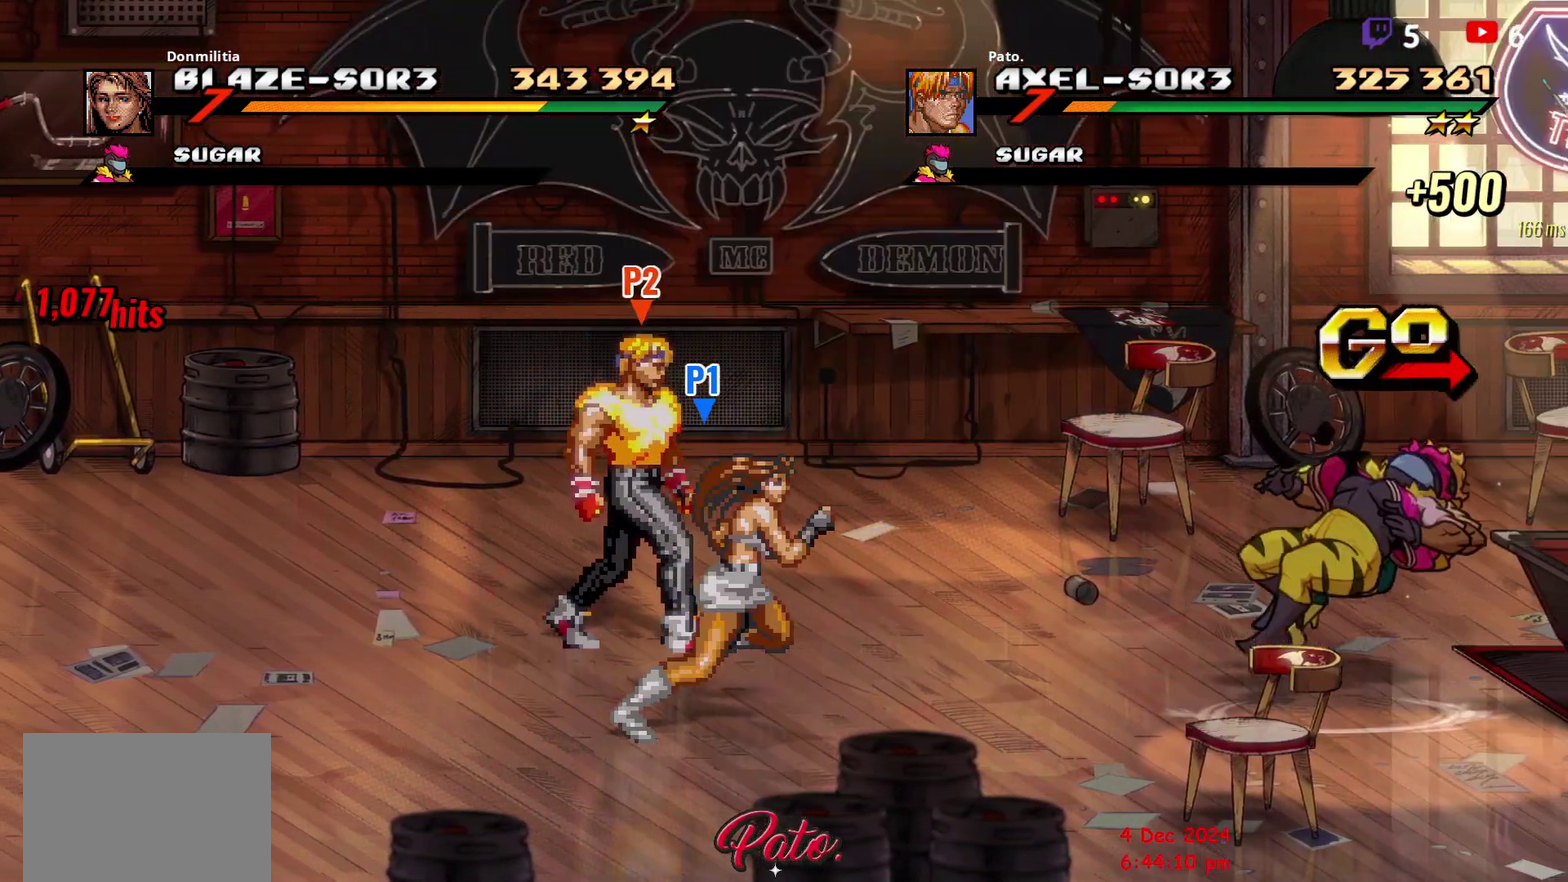
{"buttons": ["A", "DPAD_RIGHT"], "right_stick": "center", "events": [[400, "DPAD_RIGHT", "down"], [433, "DPAD_UP", "up"], [467, "A", "down"]]}
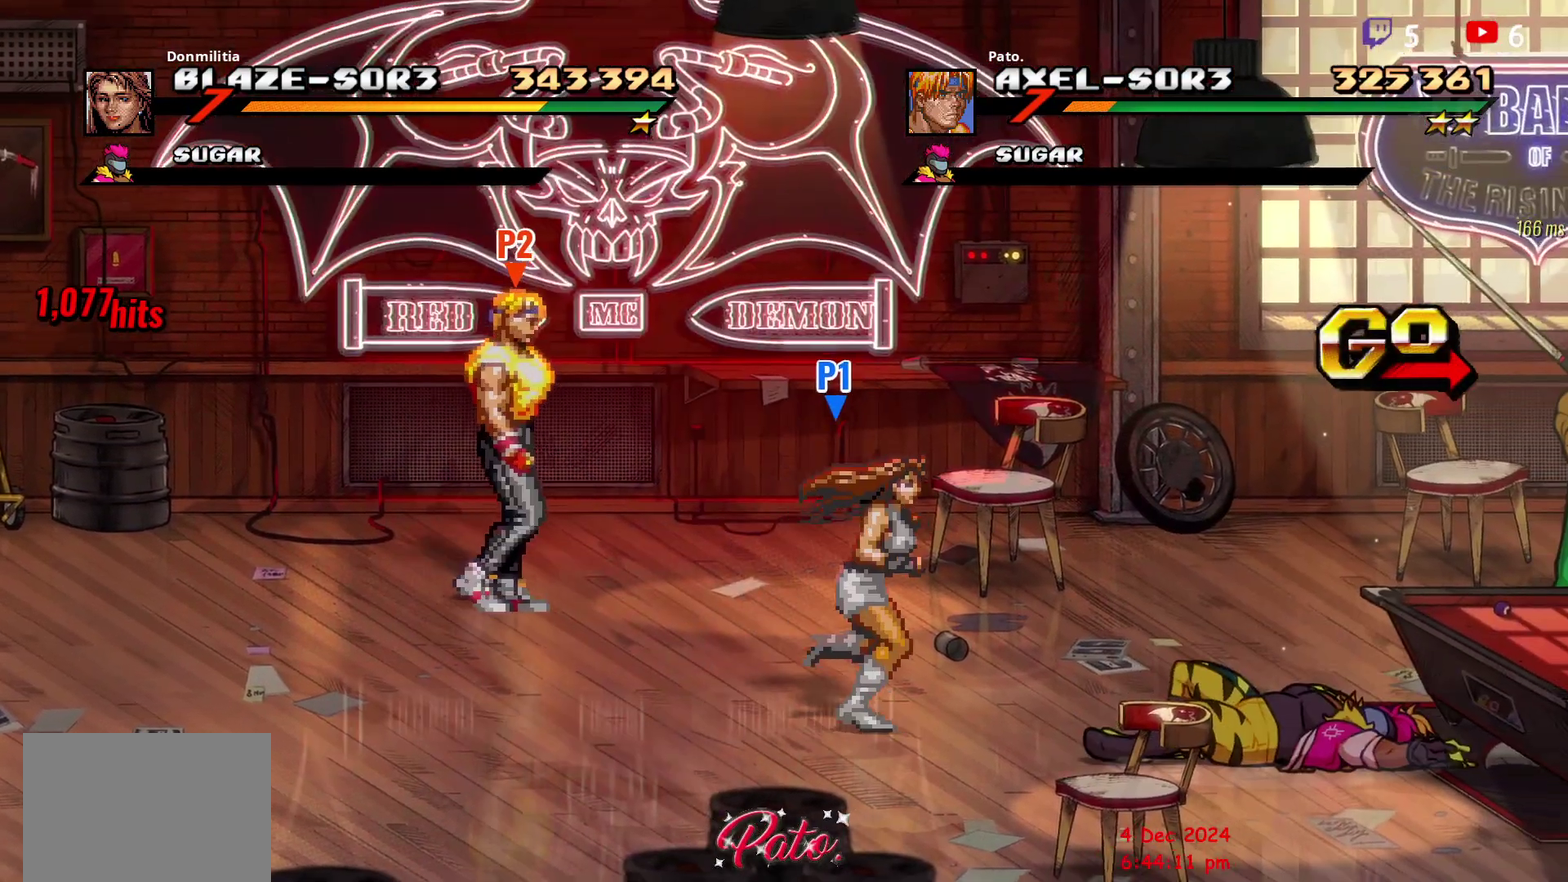
{"buttons": ["DPAD_RIGHT"], "right_stick": "center", "events": [[50, "A", "up"], [150, "Y", "down"], [217, "Y", "up"]]}
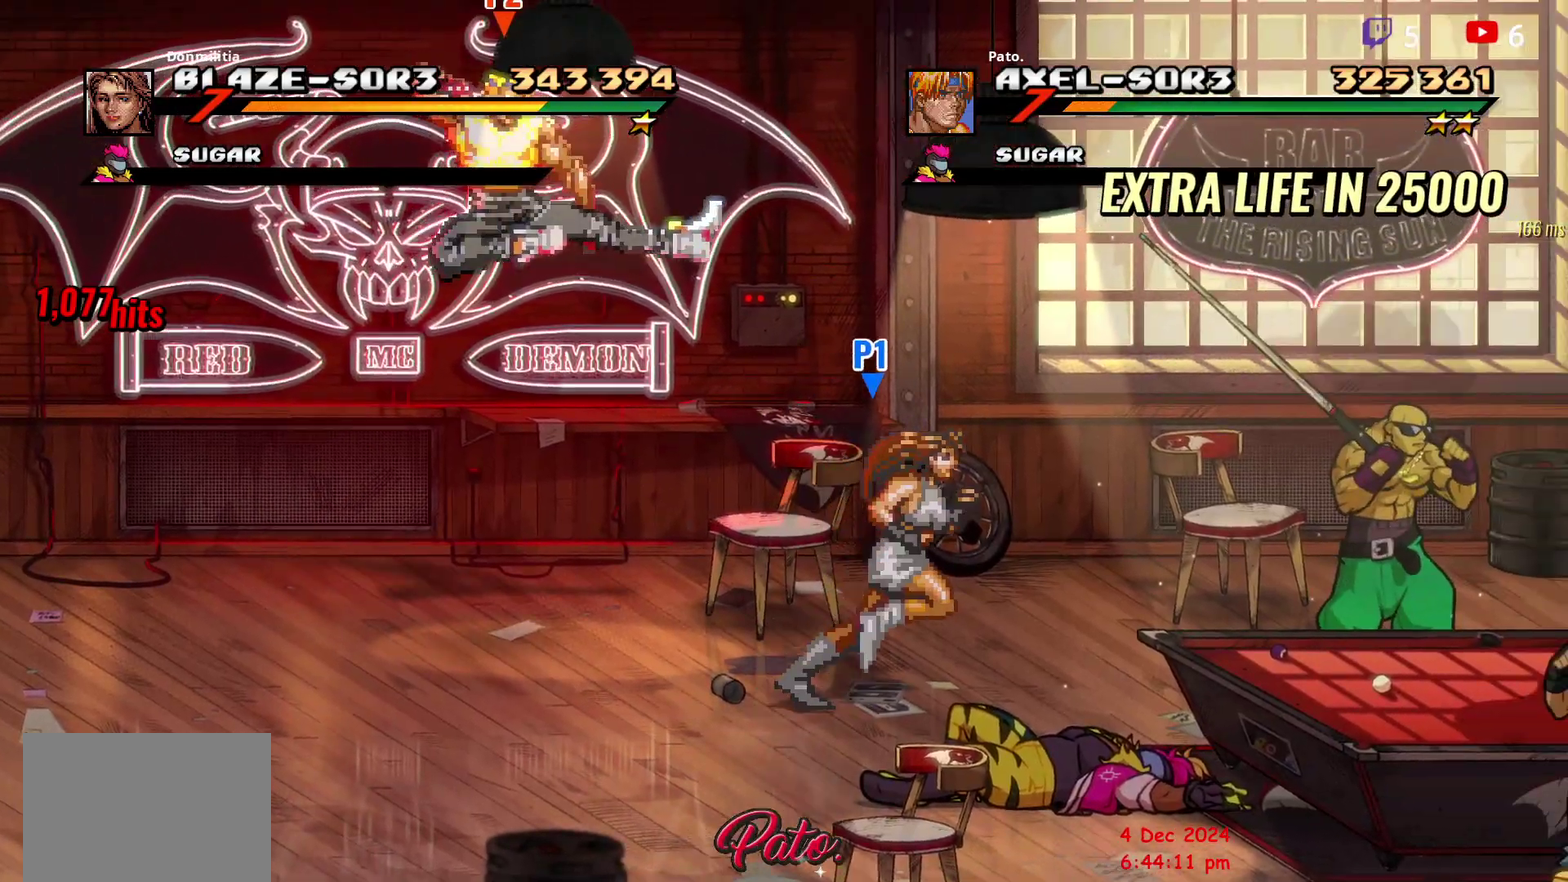
{"buttons": ["DPAD_RIGHT"], "right_stick": "center", "events": []}
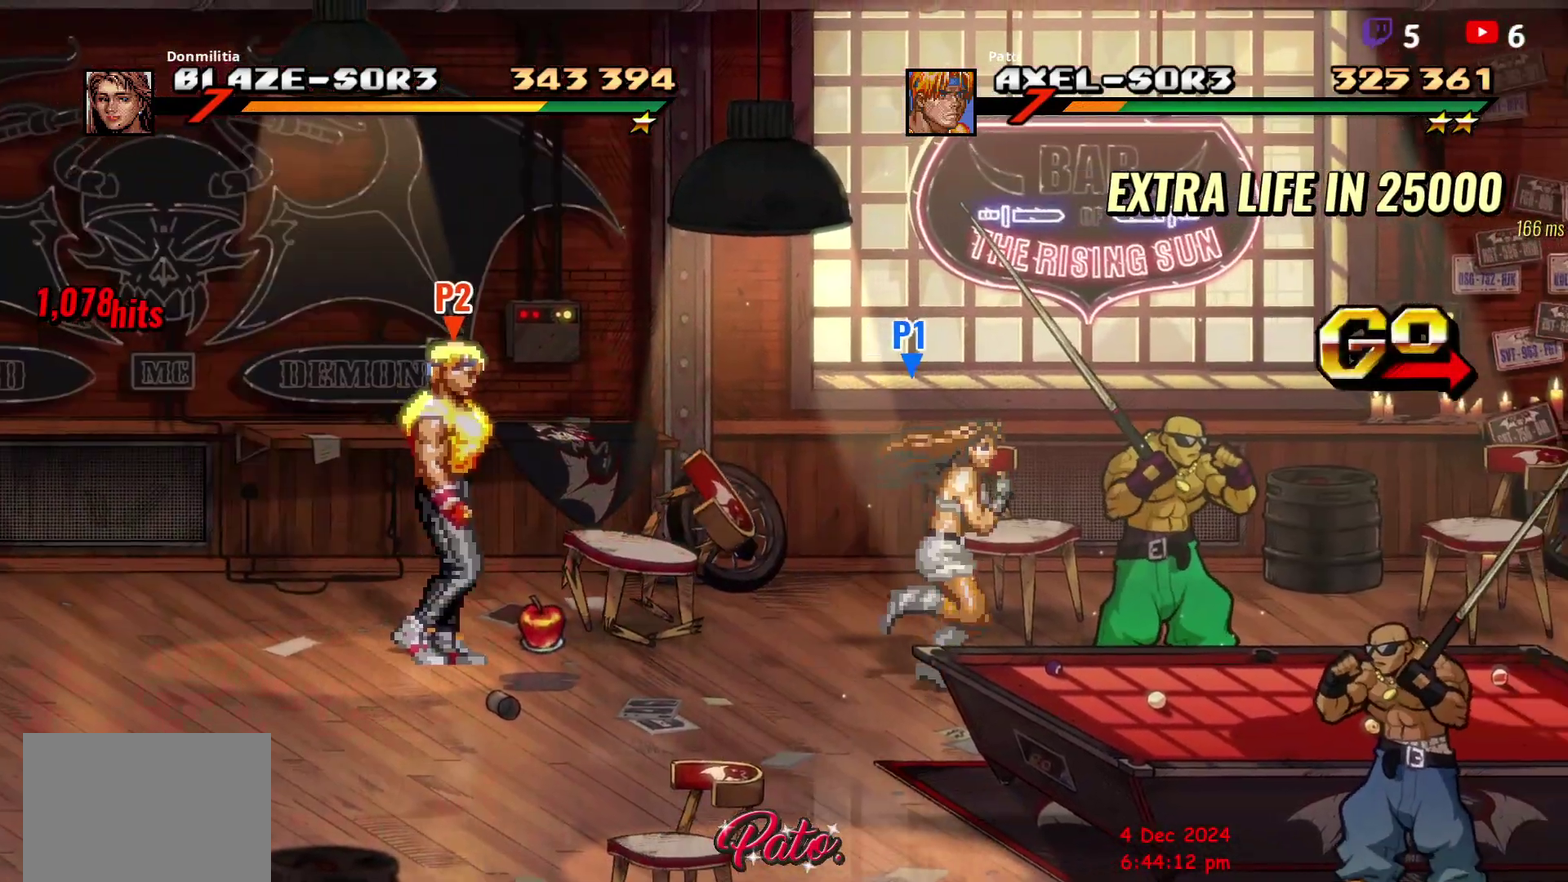
{"buttons": ["DPAD_DOWN", "DPAD_RIGHT"], "right_stick": "center", "events": [[83, "B", "down"], [117, "DPAD_RIGHT", "up"], [150, "B", "up"], [183, "DPAD_RIGHT", "down"], [367, "DPAD_DOWN", "down"]]}
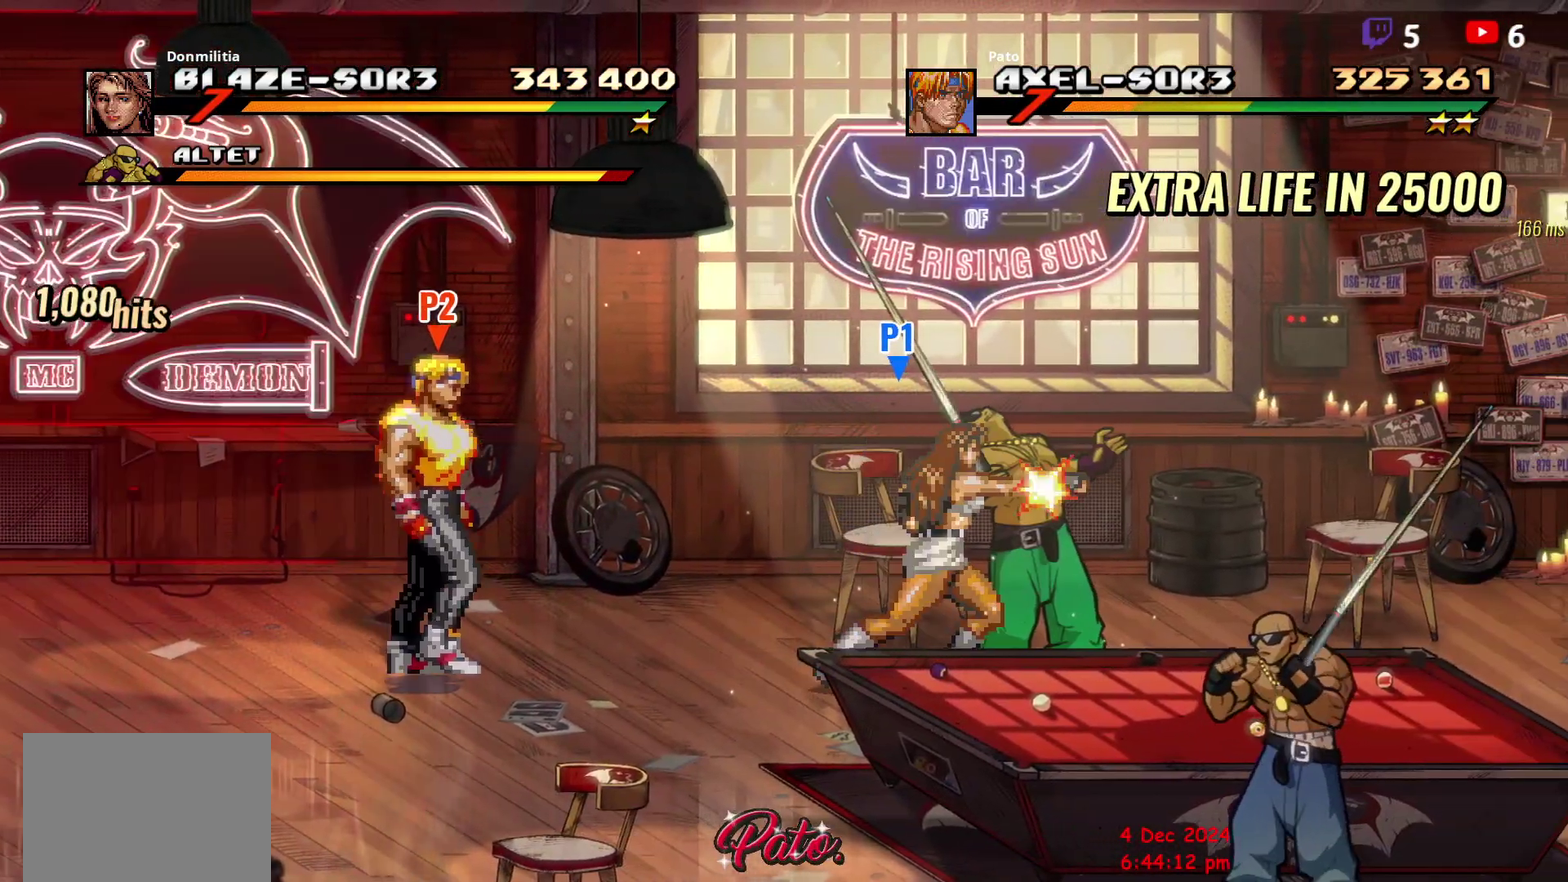
{"buttons": ["DPAD_DOWN", "DPAD_RIGHT"], "right_stick": "center", "events": []}
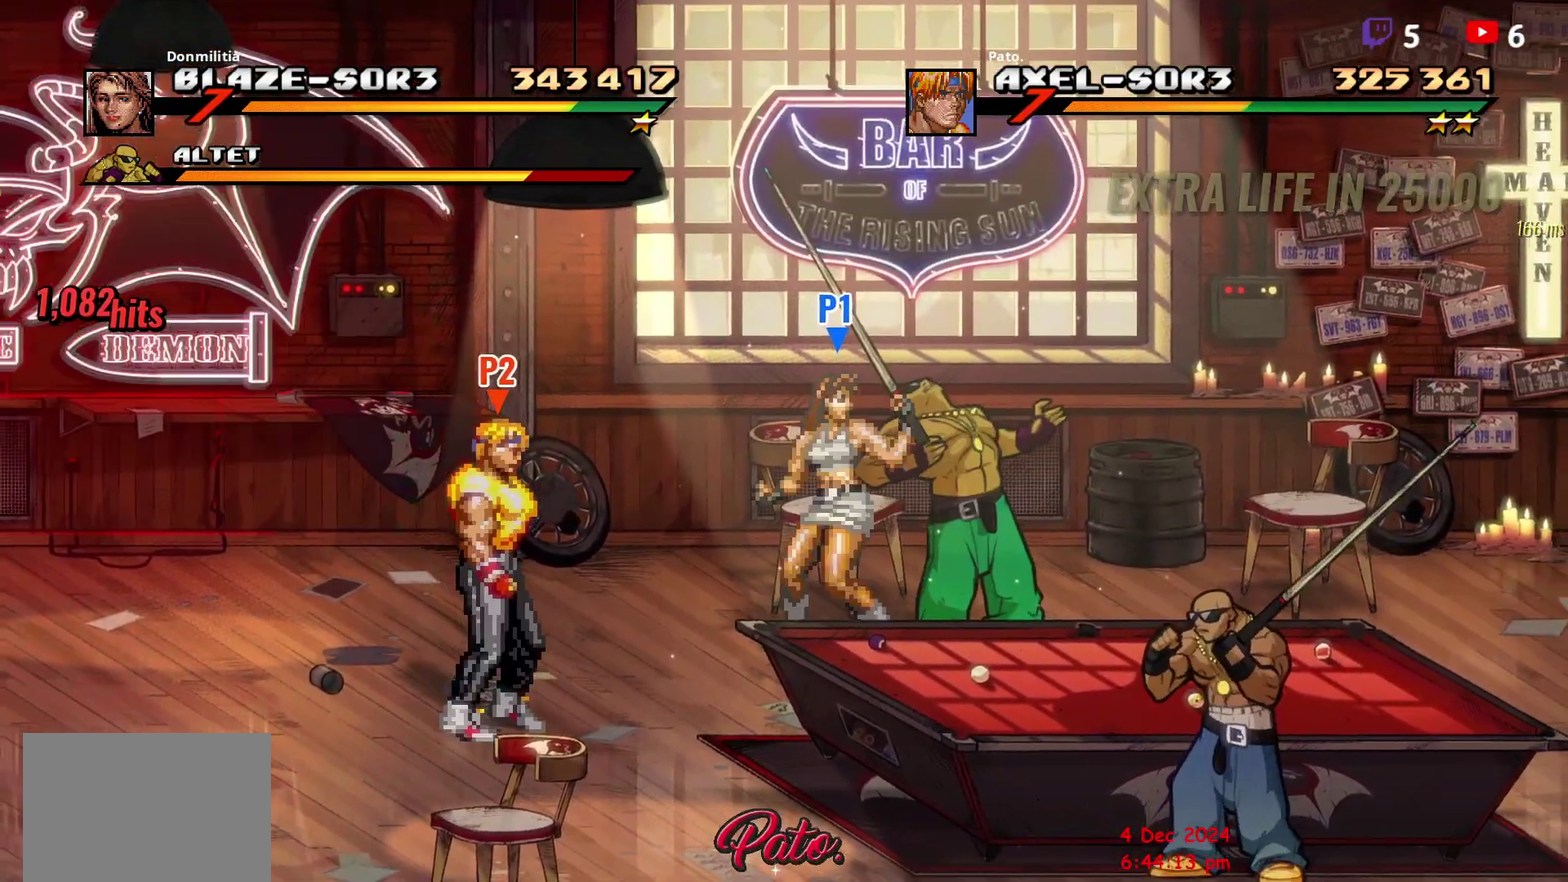
{"buttons": ["DPAD_DOWN"], "right_stick": "center", "events": [[17, "DPAD_RIGHT", "up"]]}
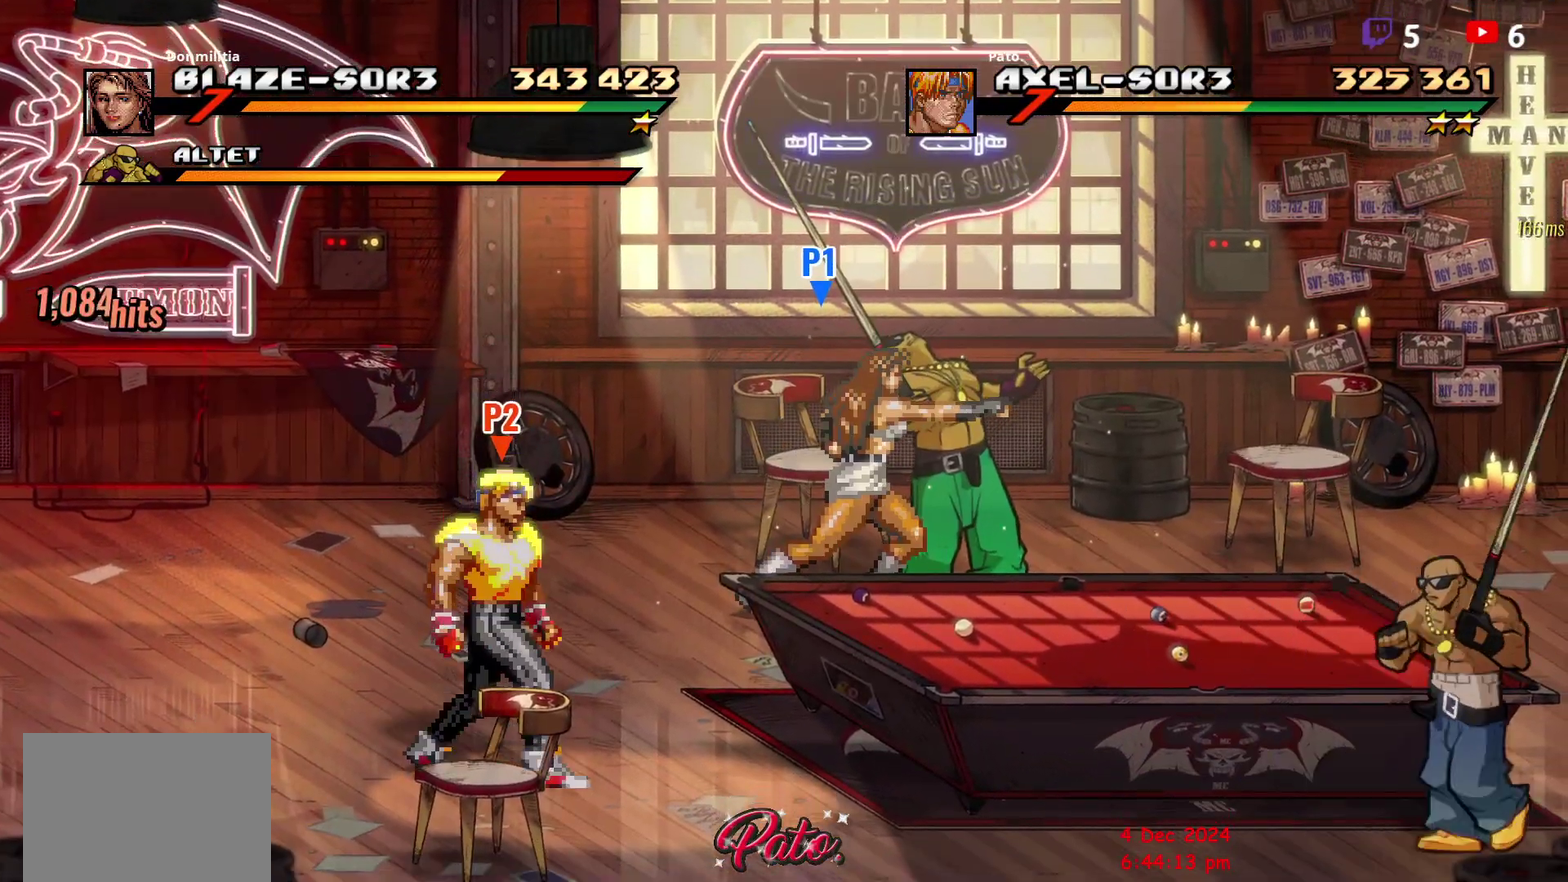
{"buttons": ["DPAD_DOWN"], "right_stick": "center", "events": [[367, "Y", "down"], [467, "Y", "up"]]}
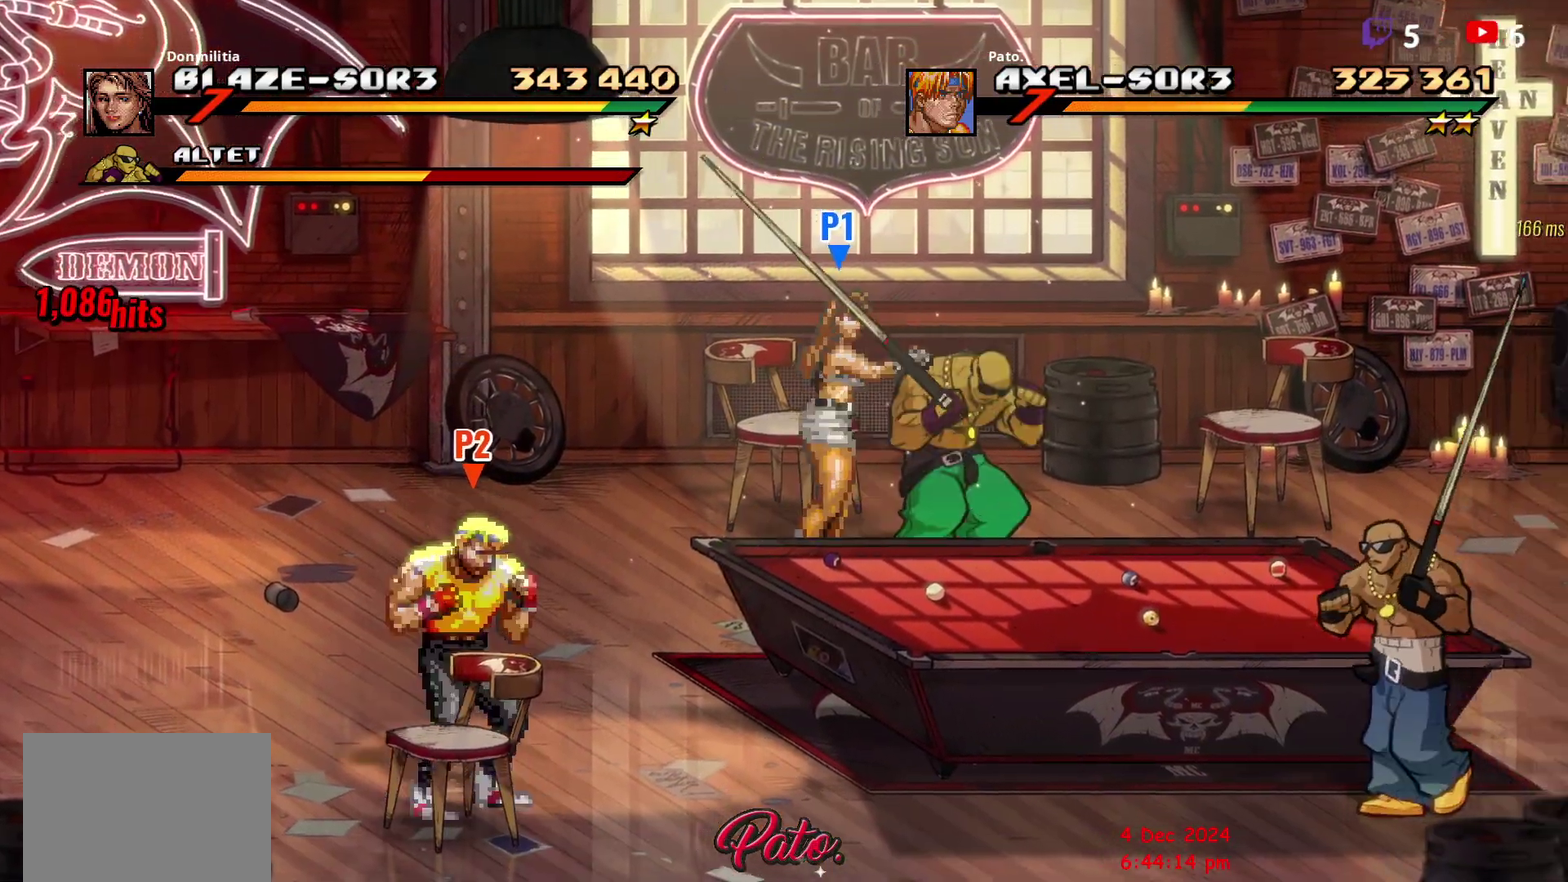
{"buttons": ["DPAD_UP", "DPAD_RIGHT"], "right_stick": "center", "events": [[317, "B", "down"], [383, "DPAD_DOWN", "up"], [417, "DPAD_RIGHT", "down"], [433, "B", "up"], [500, "DPAD_UP", "down"]]}
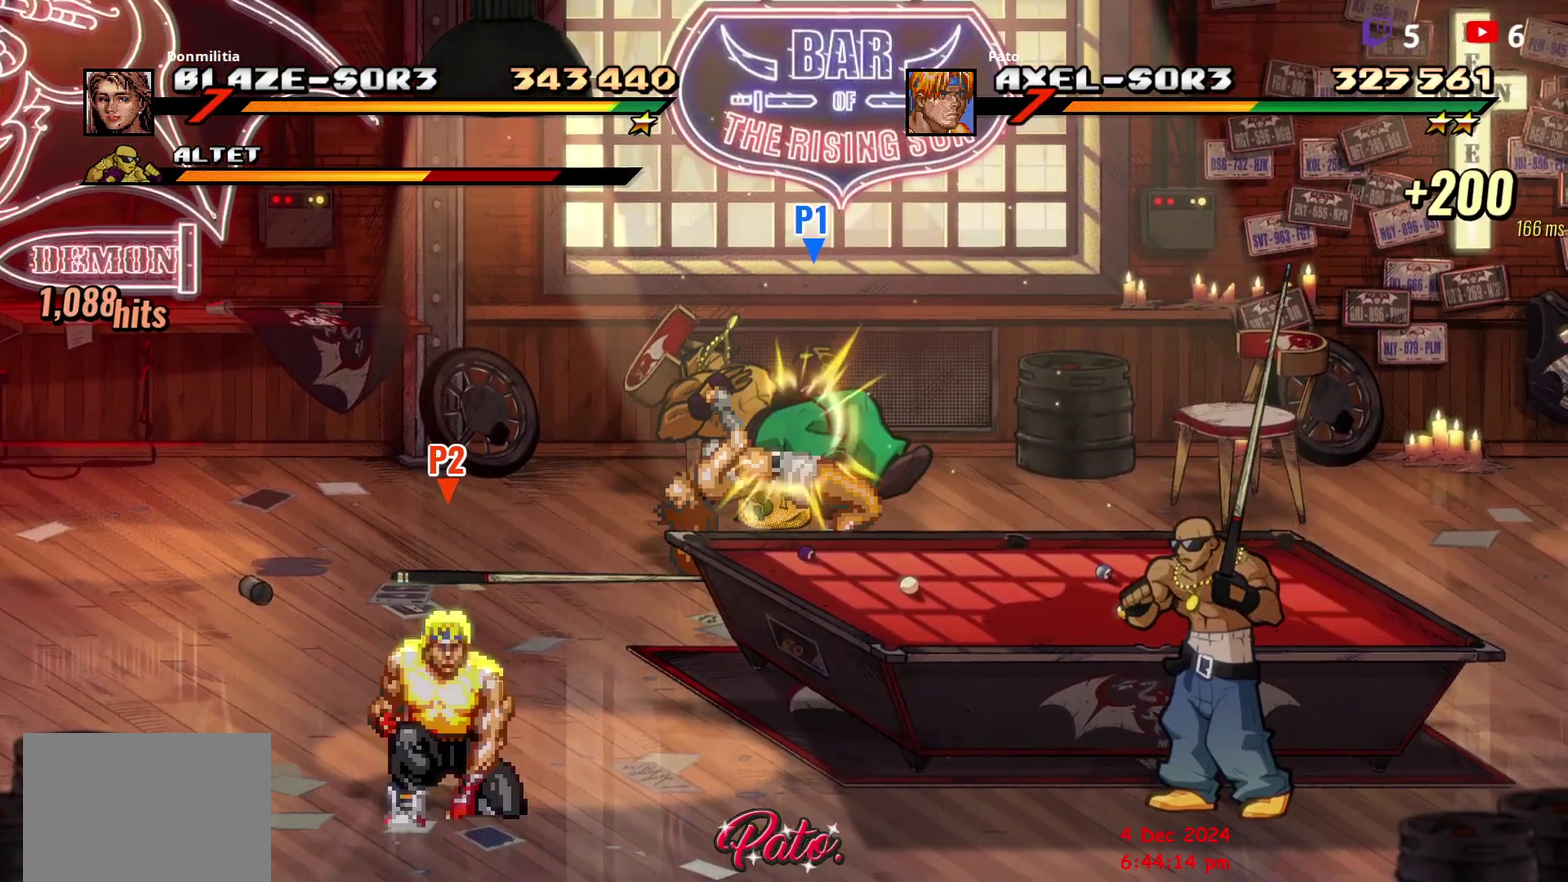
{"buttons": ["DPAD_UP", "DPAD_RIGHT"], "right_stick": "center", "events": []}
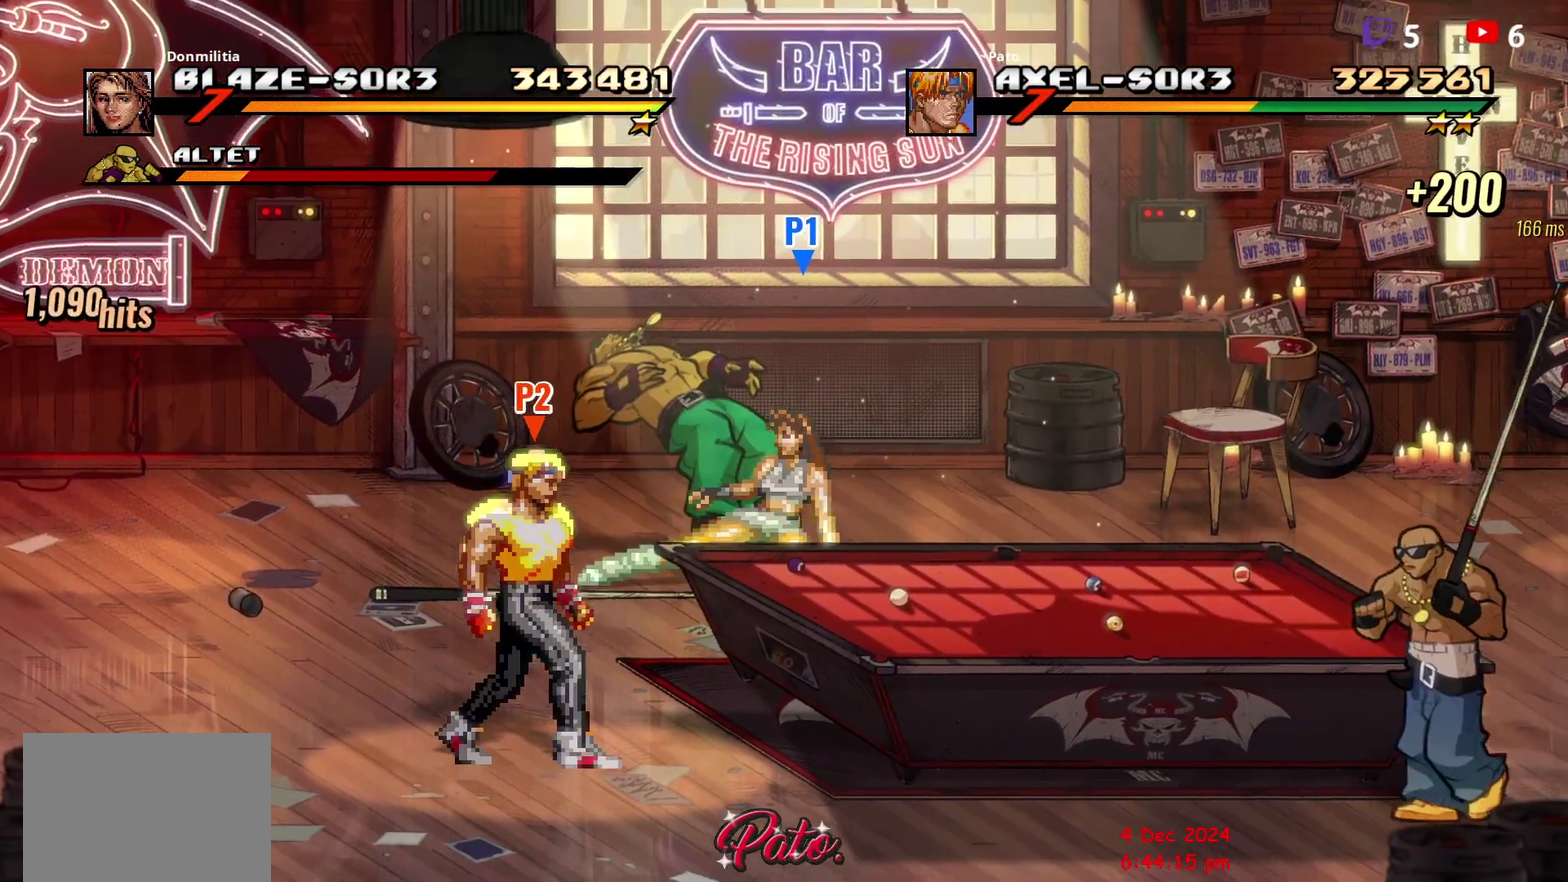
{"buttons": [], "right_stick": "center", "events": [[17, "DPAD_UP", "up"], [367, "DPAD_RIGHT", "up"], [417, "Y", "down"], [500, "Y", "up"]]}
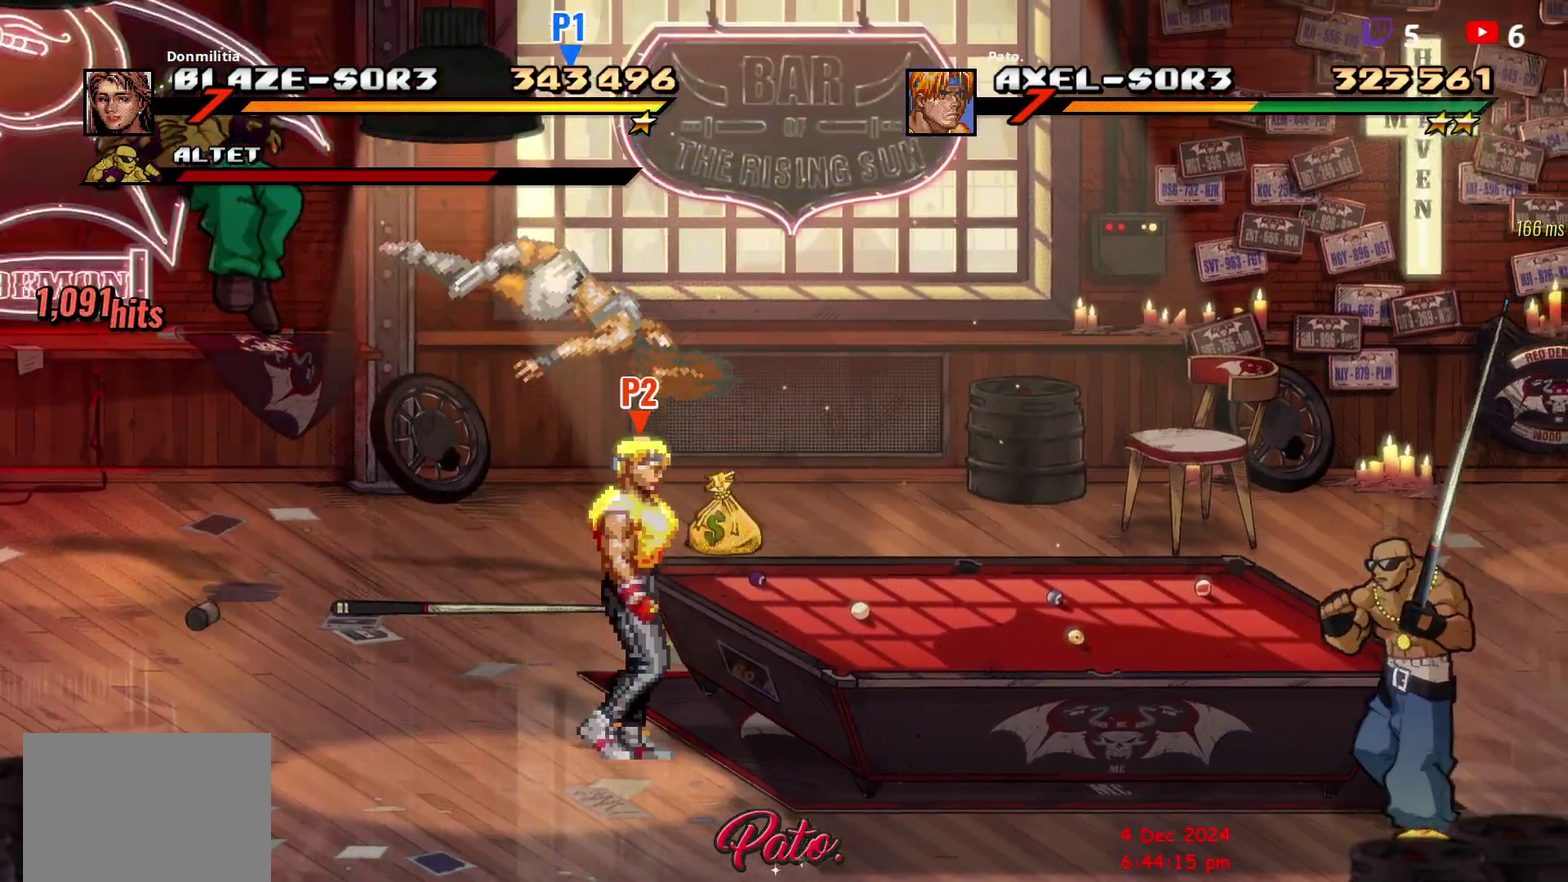
{"buttons": ["DPAD_DOWN"], "right_stick": "center", "events": [[300, "DPAD_DOWN", "down"]]}
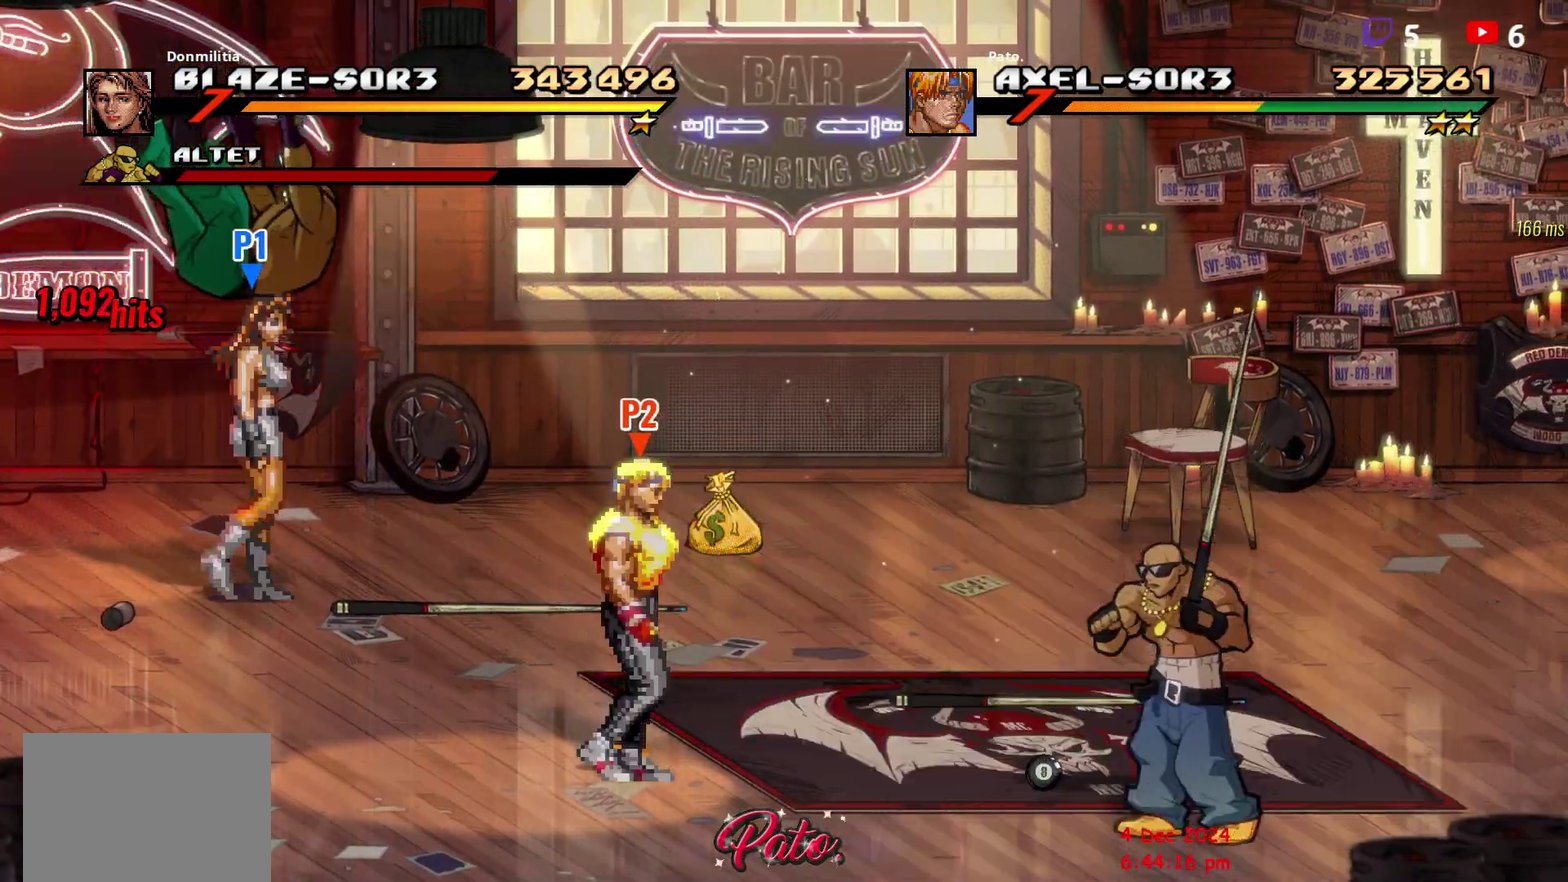
{"buttons": ["DPAD_UP", "DPAD_LEFT"], "right_stick": "center", "events": [[83, "DPAD_RIGHT", "down"], [200, "DPAD_DOWN", "up"], [350, "DPAD_RIGHT", "up"], [400, "DPAD_LEFT", "down"], [500, "DPAD_UP", "down"]]}
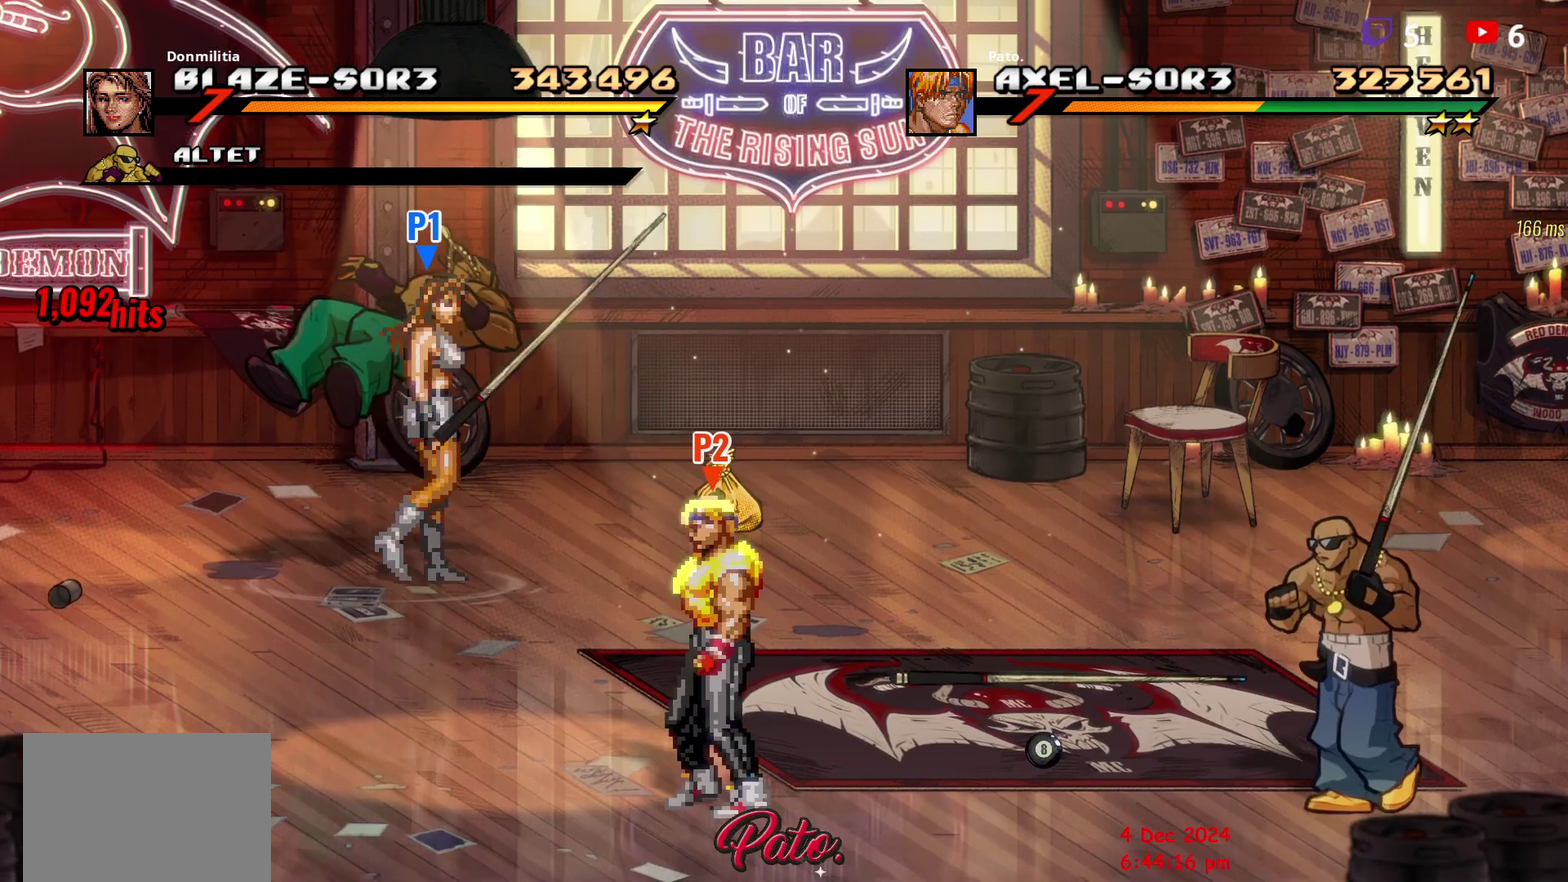
{"buttons": [], "right_stick": "center", "events": [[100, "DPAD_LEFT", "up"], [283, "DPAD_UP", "up"]]}
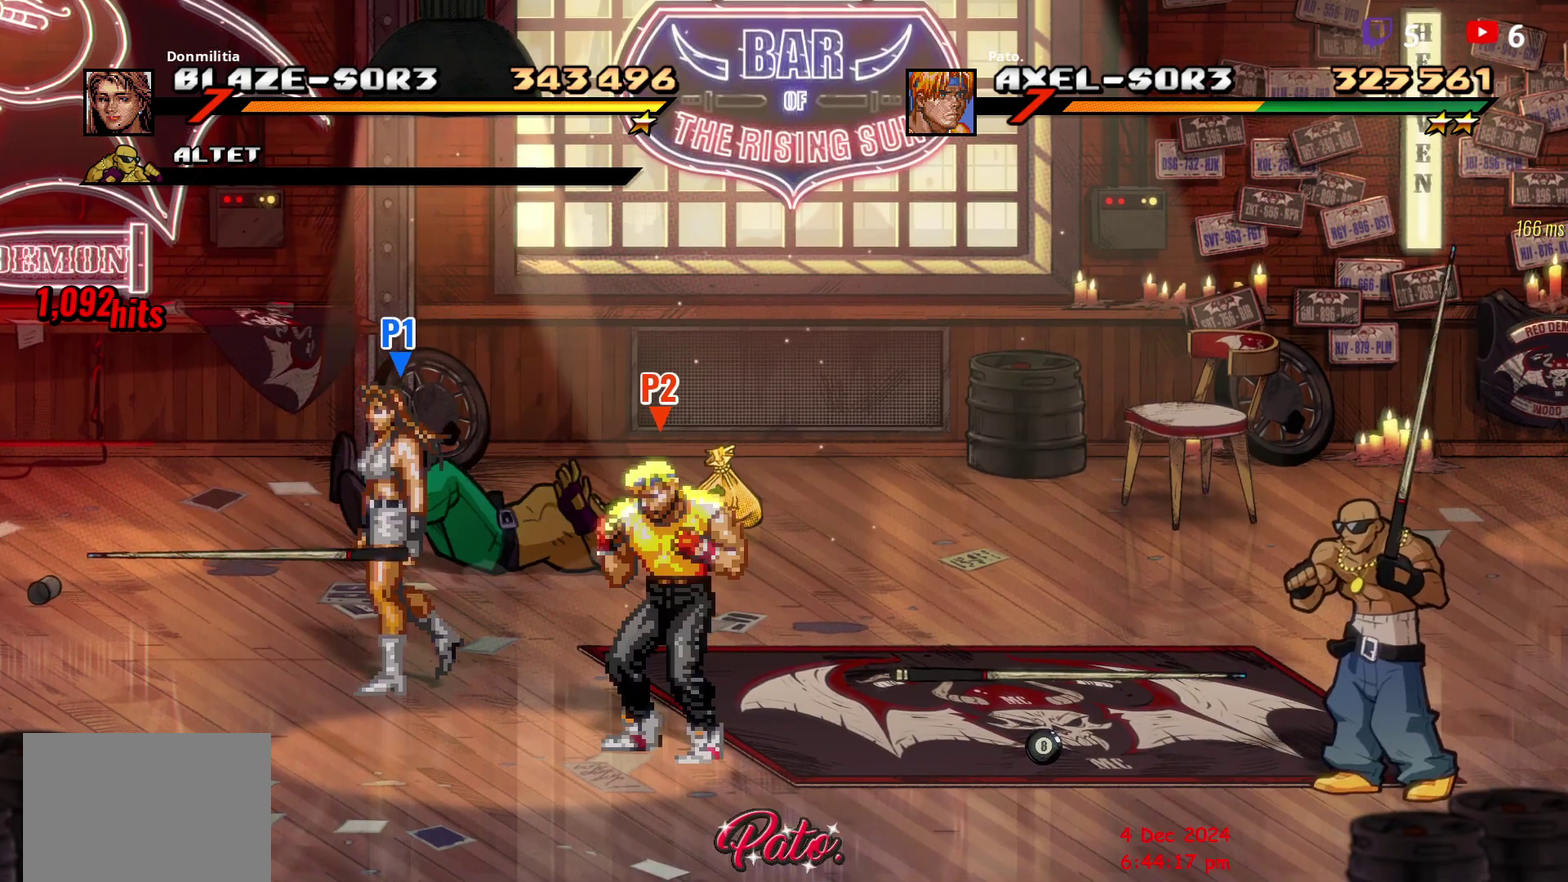
{"buttons": ["DPAD_RIGHT"], "right_stick": "center", "events": [[300, "DPAD_RIGHT", "down"], [367, "L1", "down"], [483, "L1", "up"]]}
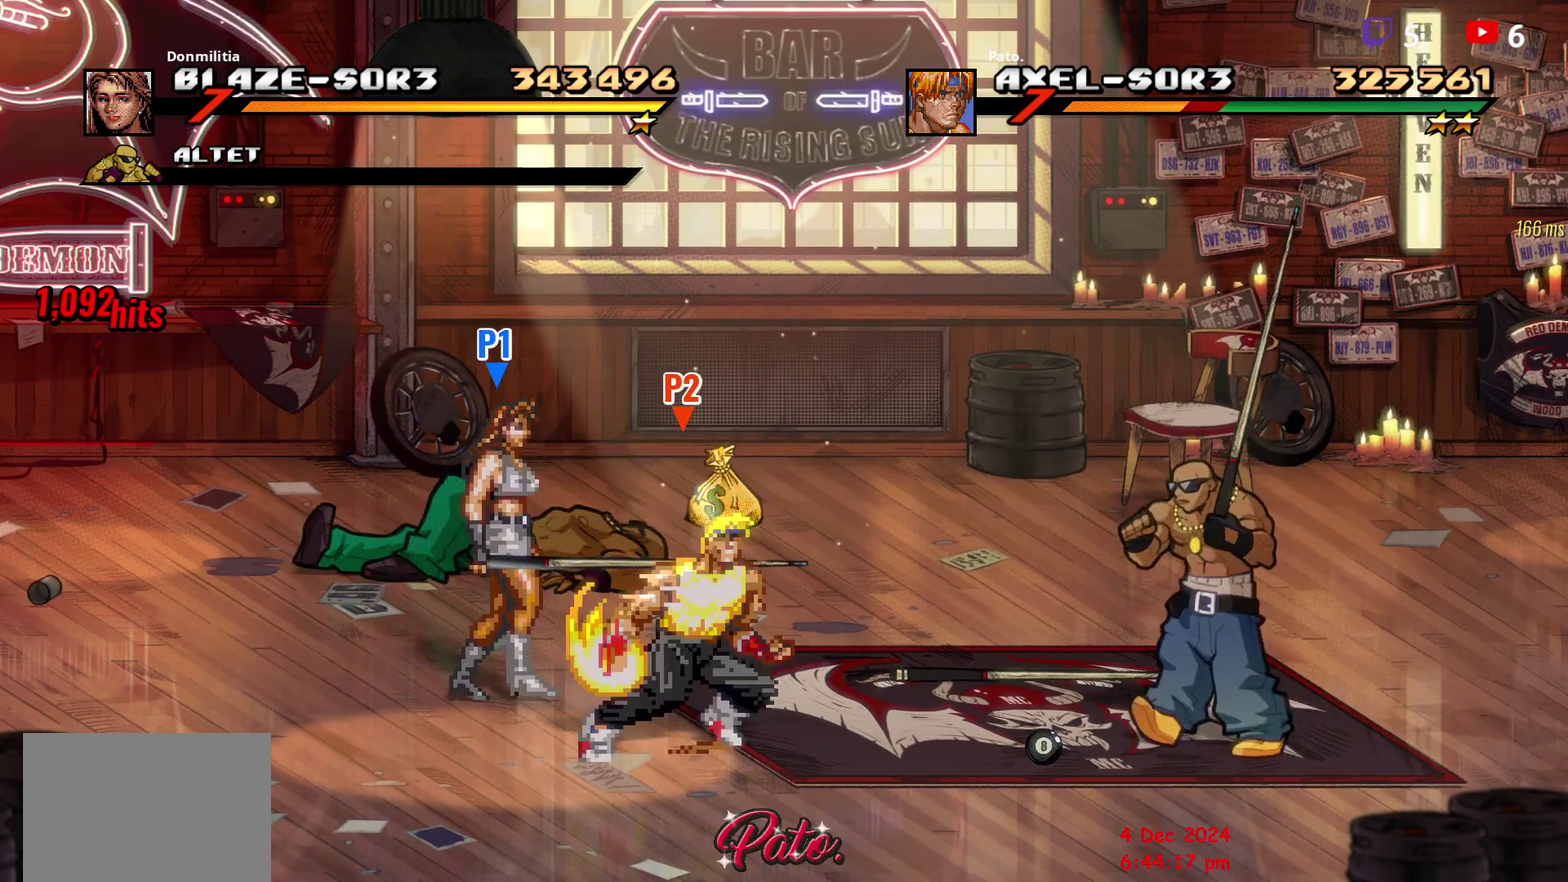
{"buttons": [], "right_stick": "center", "events": [[67, "DPAD_RIGHT", "up"], [217, "DPAD_LEFT", "down"], [467, "DPAD_LEFT", "up"]]}
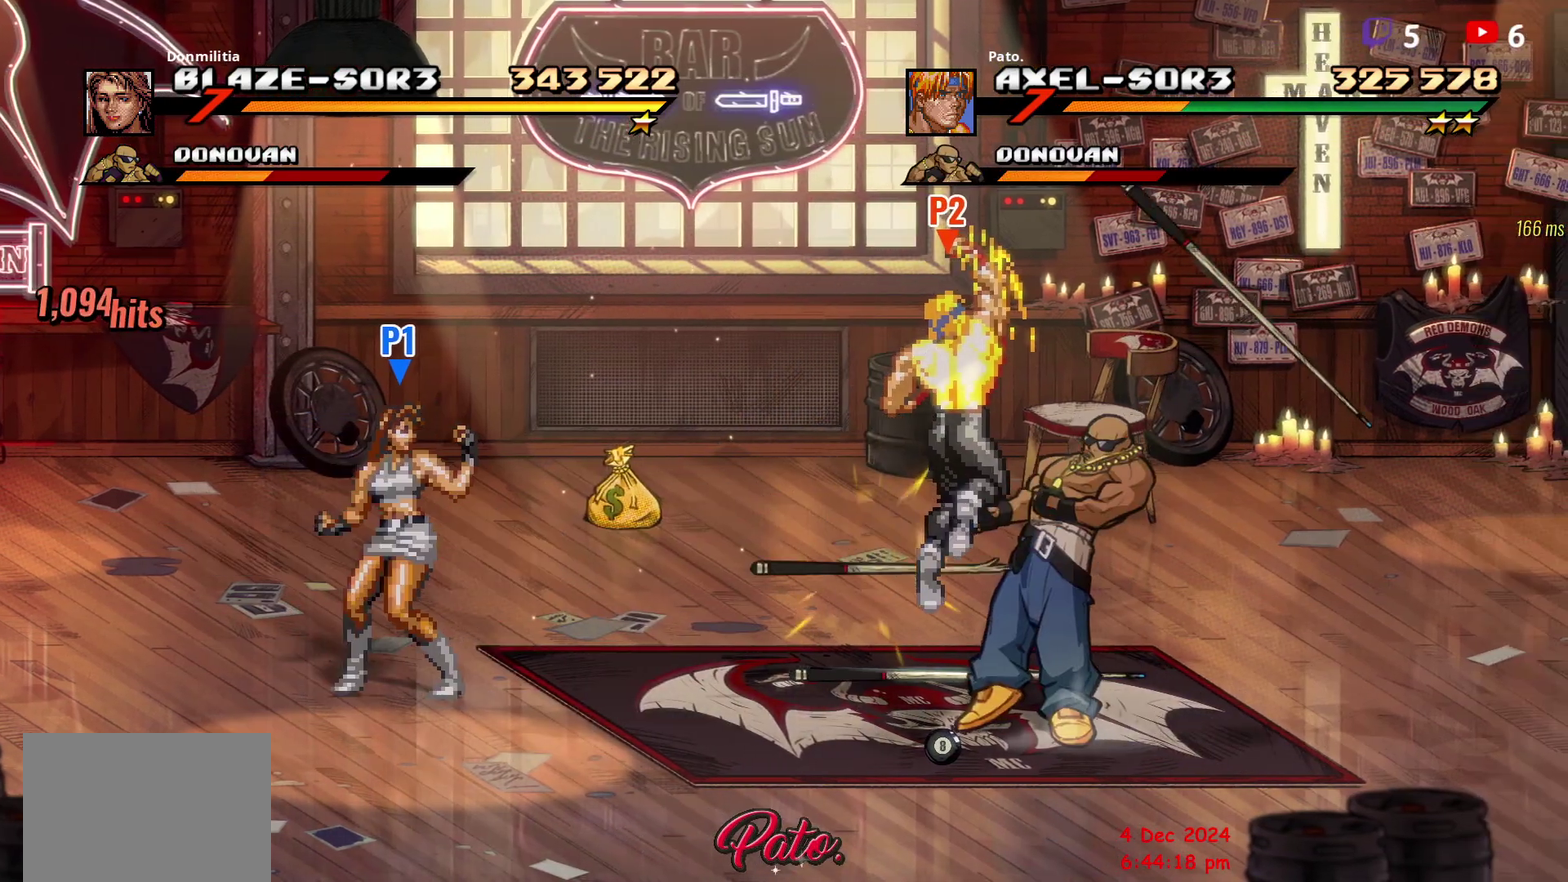
{"buttons": ["DPAD_LEFT"], "right_stick": "center", "events": [[183, "DPAD_LEFT", "down"]]}
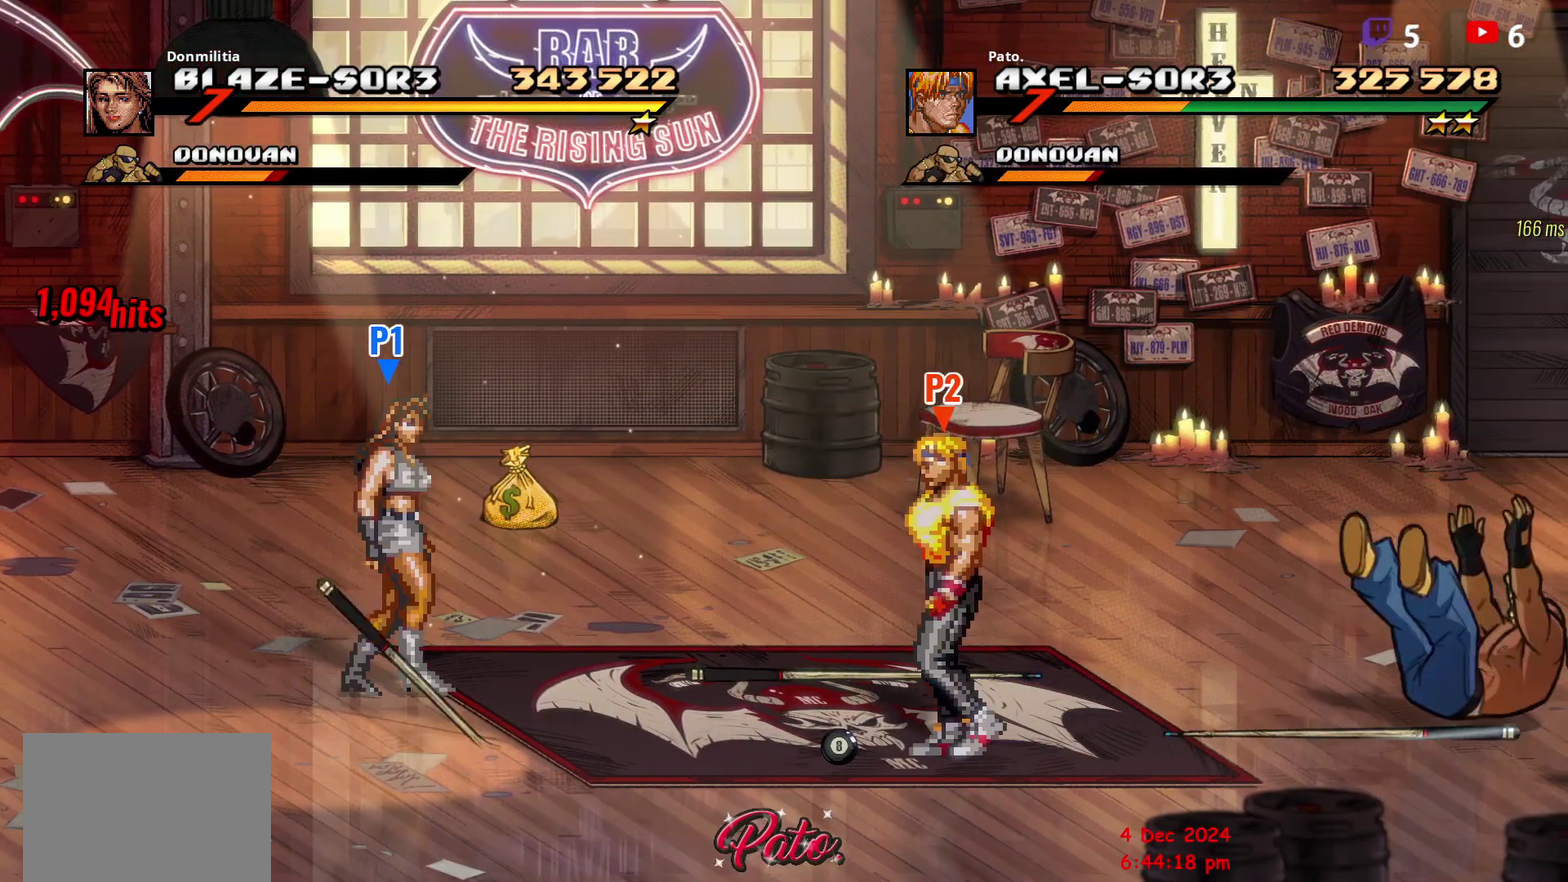
{"buttons": ["DPAD_UP", "DPAD_RIGHT"], "right_stick": "center", "events": [[150, "B", "down"], [150, "DPAD_UP", "down"], [267, "B", "up"], [417, "DPAD_LEFT", "up"], [467, "DPAD_RIGHT", "down"]]}
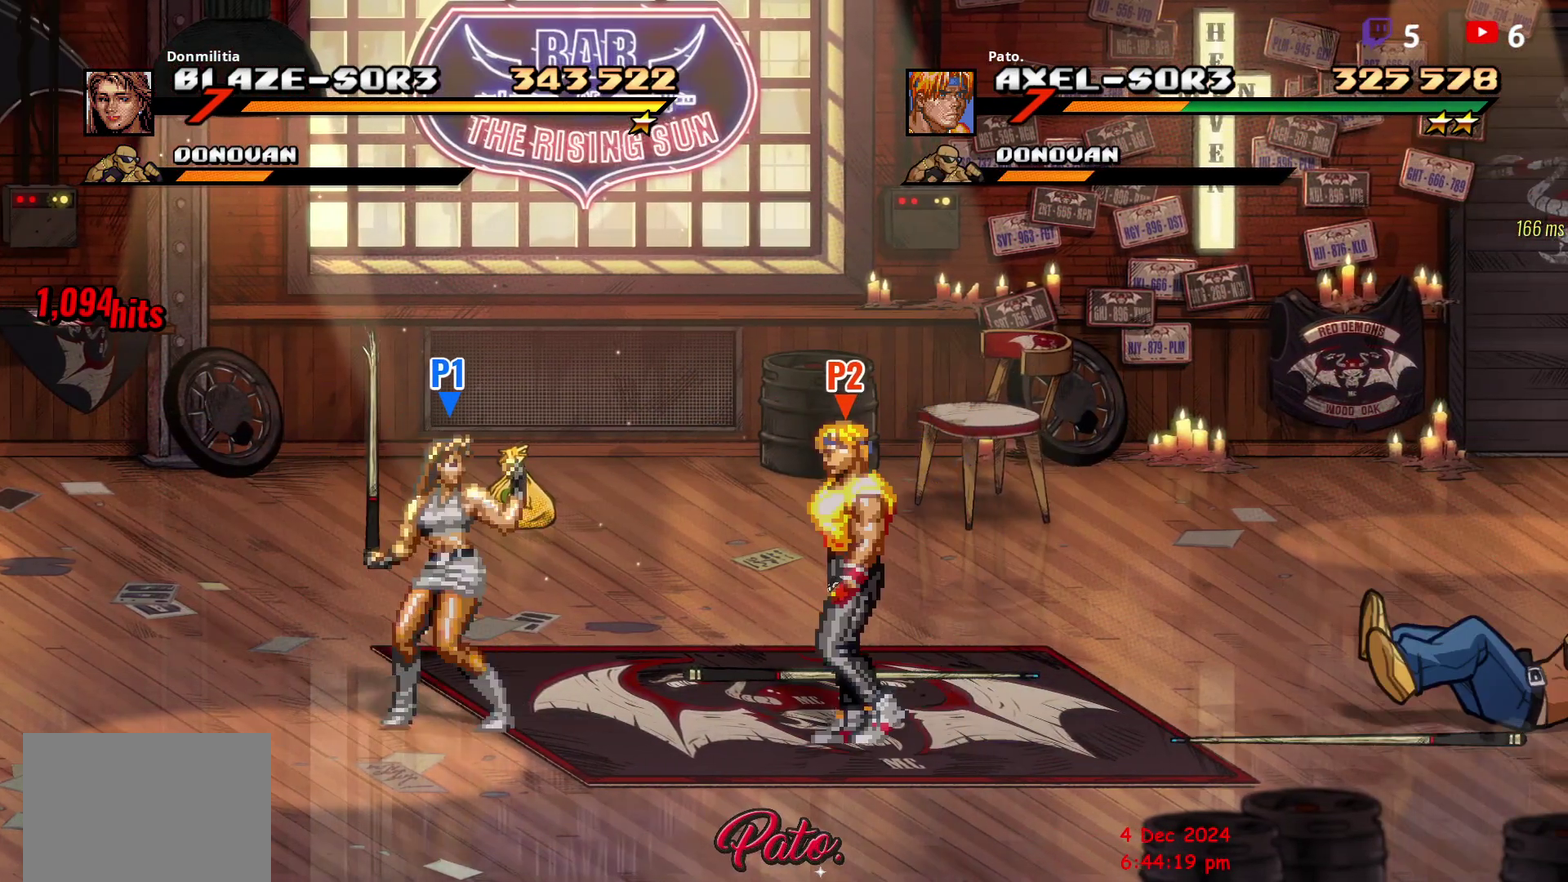
{"buttons": ["DPAD_RIGHT"], "right_stick": "center", "events": [[33, "B", "down"], [117, "B", "up"], [283, "B", "down"], [350, "B", "up"], [417, "B", "down"], [433, "DPAD_UP", "up"], [467, "B", "up"]]}
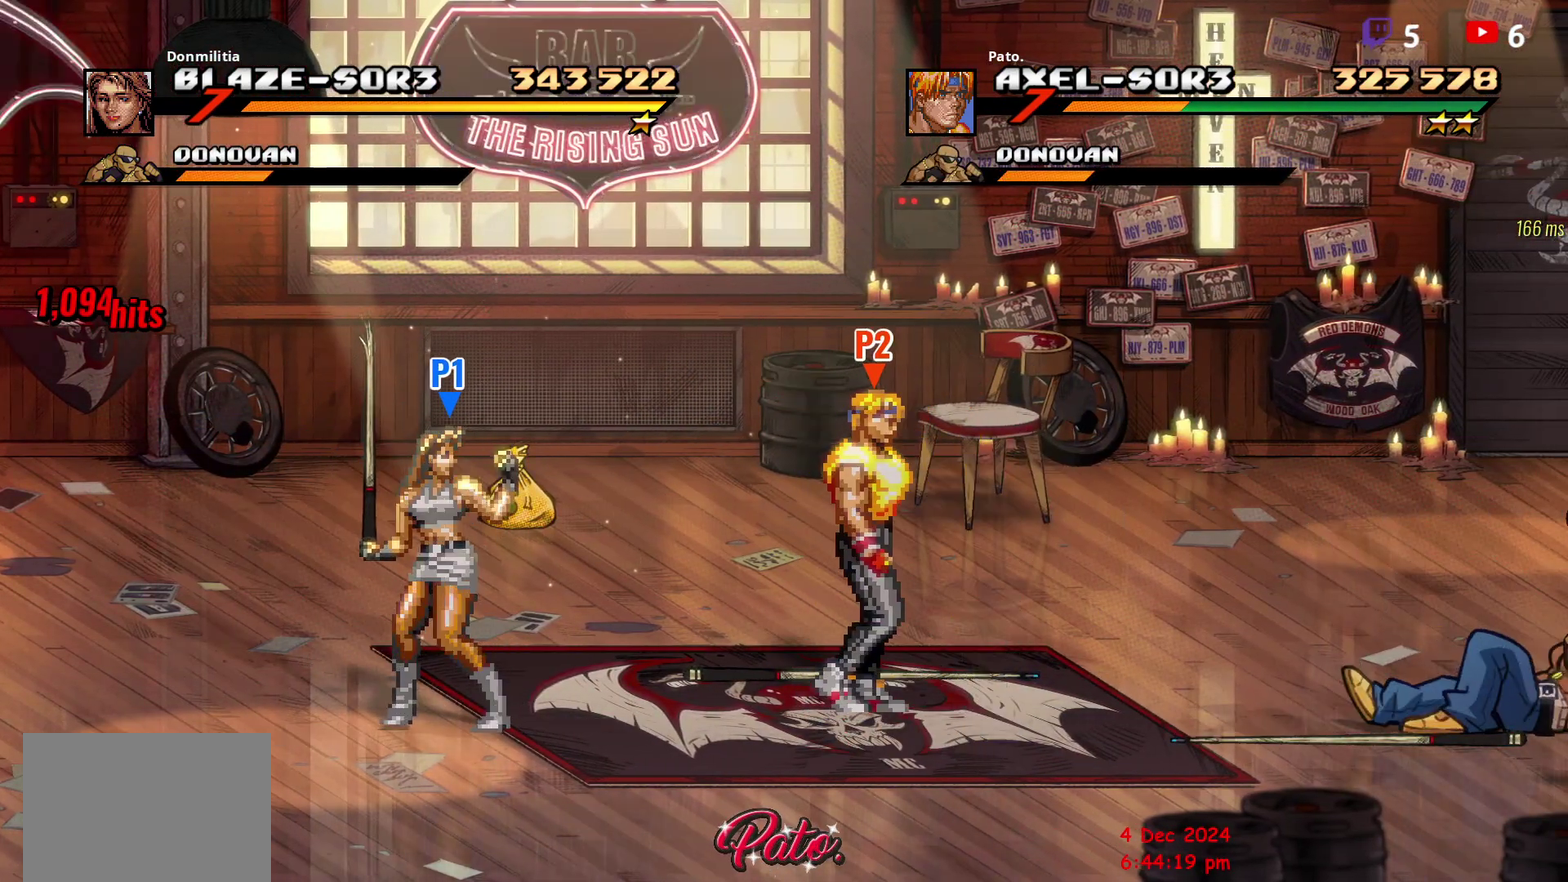
{"buttons": ["DPAD_LEFT"], "right_stick": "center", "events": [[17, "B", "down"], [67, "B", "up"], [67, "DPAD_UP", "down"], [133, "DPAD_UP", "up"], [300, "DPAD_RIGHT", "up"], [433, "DPAD_LEFT", "down"]]}
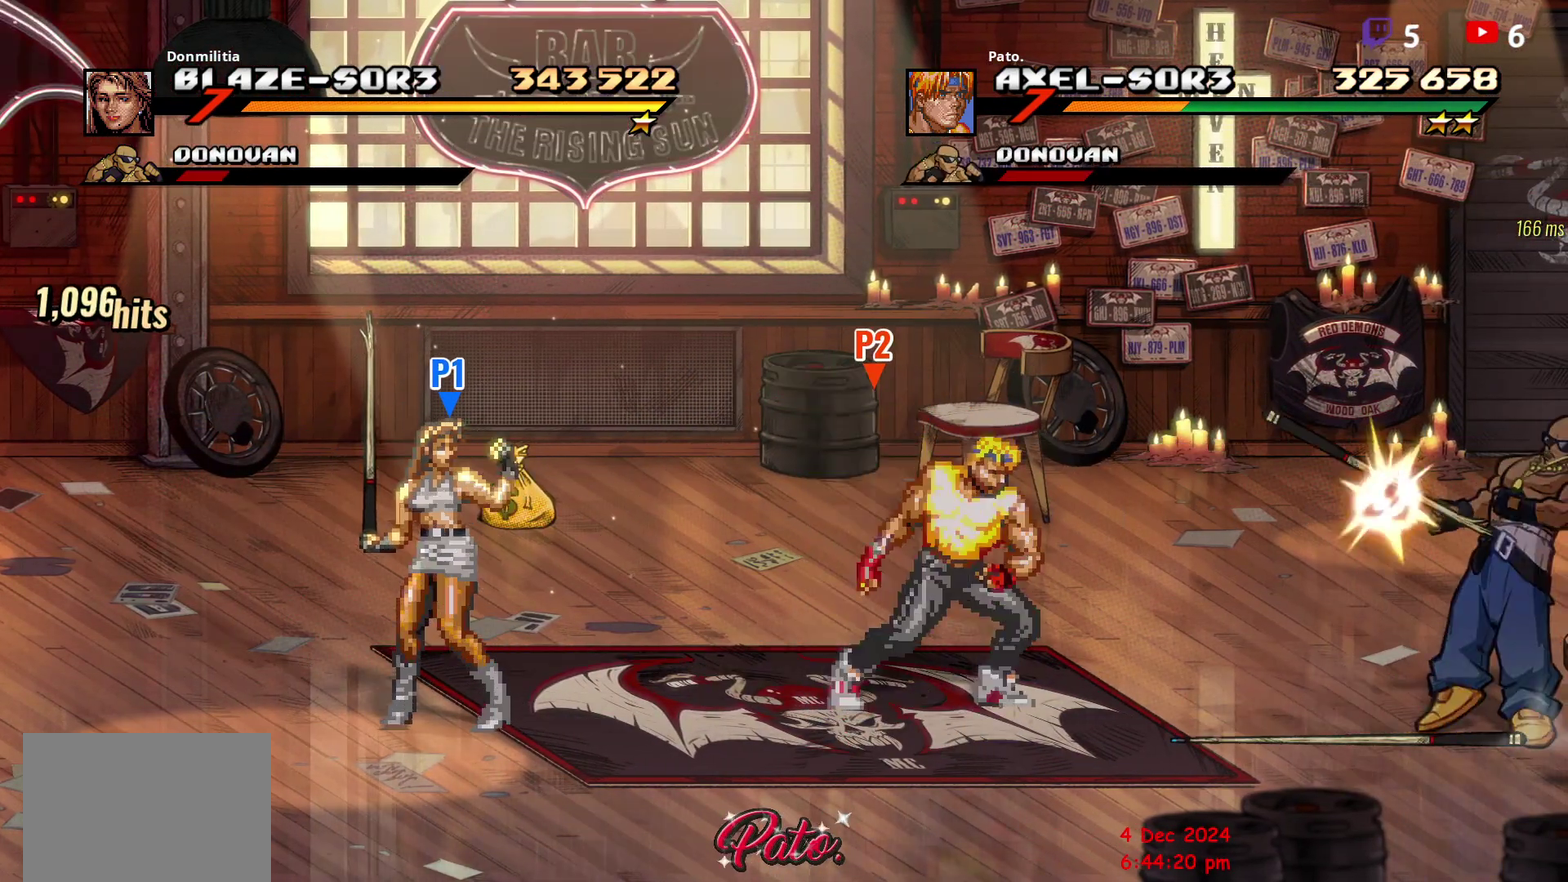
{"buttons": ["DPAD_DOWN", "DPAD_RIGHT"], "right_stick": "center", "events": [[50, "DPAD_UP", "down"], [267, "DPAD_UP", "up"], [317, "DPAD_LEFT", "up"], [350, "DPAD_DOWN", "down"], [433, "DPAD_RIGHT", "down"]]}
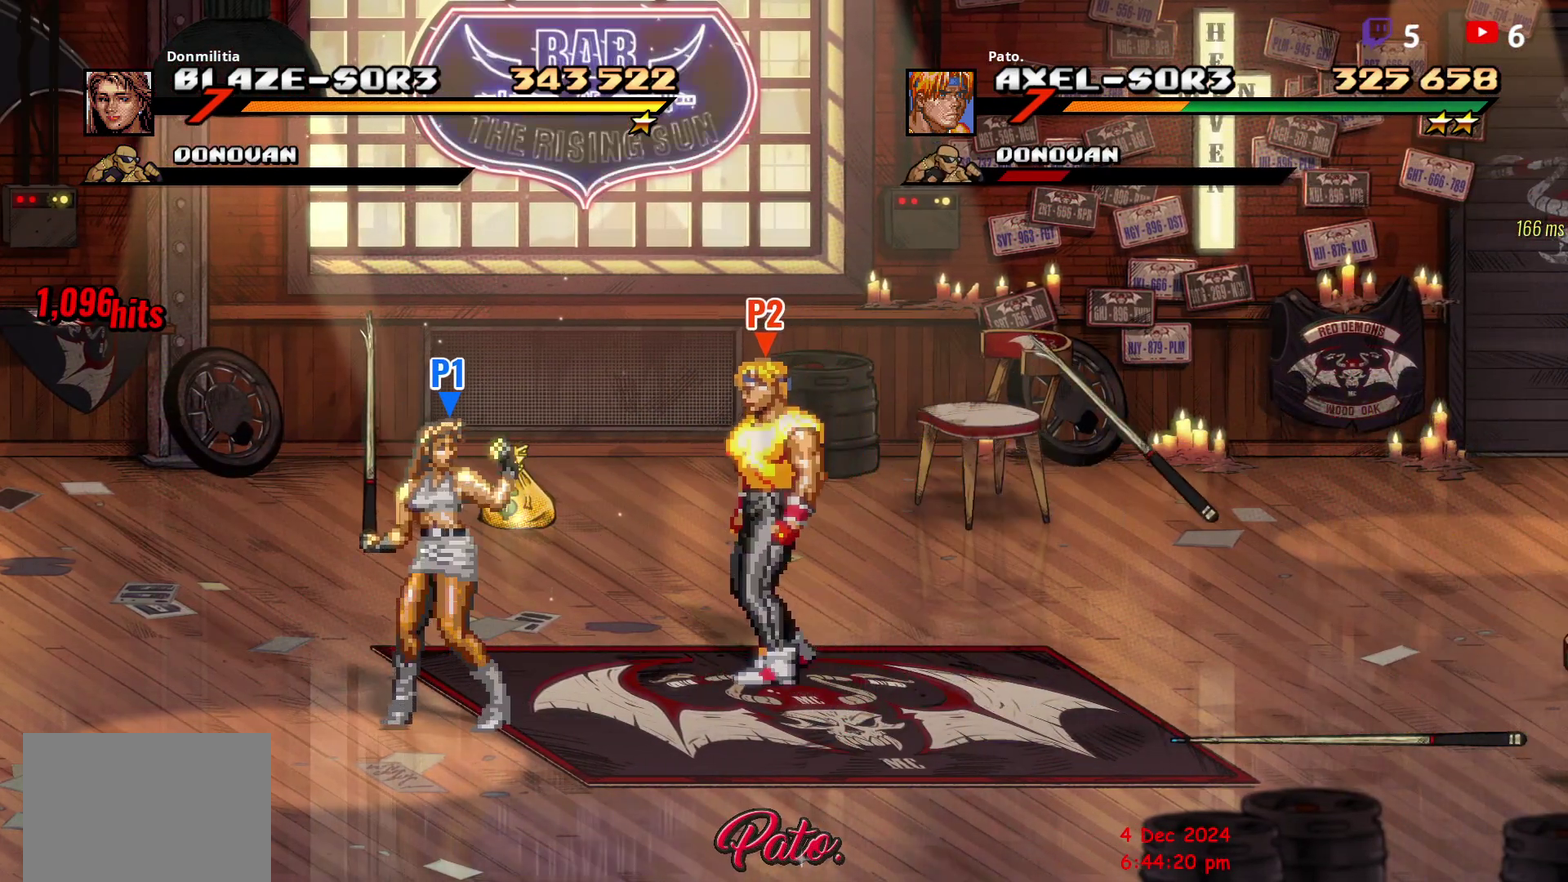
{"buttons": ["B", "DPAD_RIGHT"], "right_stick": "center", "events": [[33, "DPAD_DOWN", "up"], [117, "B", "down"], [217, "B", "up"], [283, "B", "down"], [333, "B", "up"], [483, "B", "down"]]}
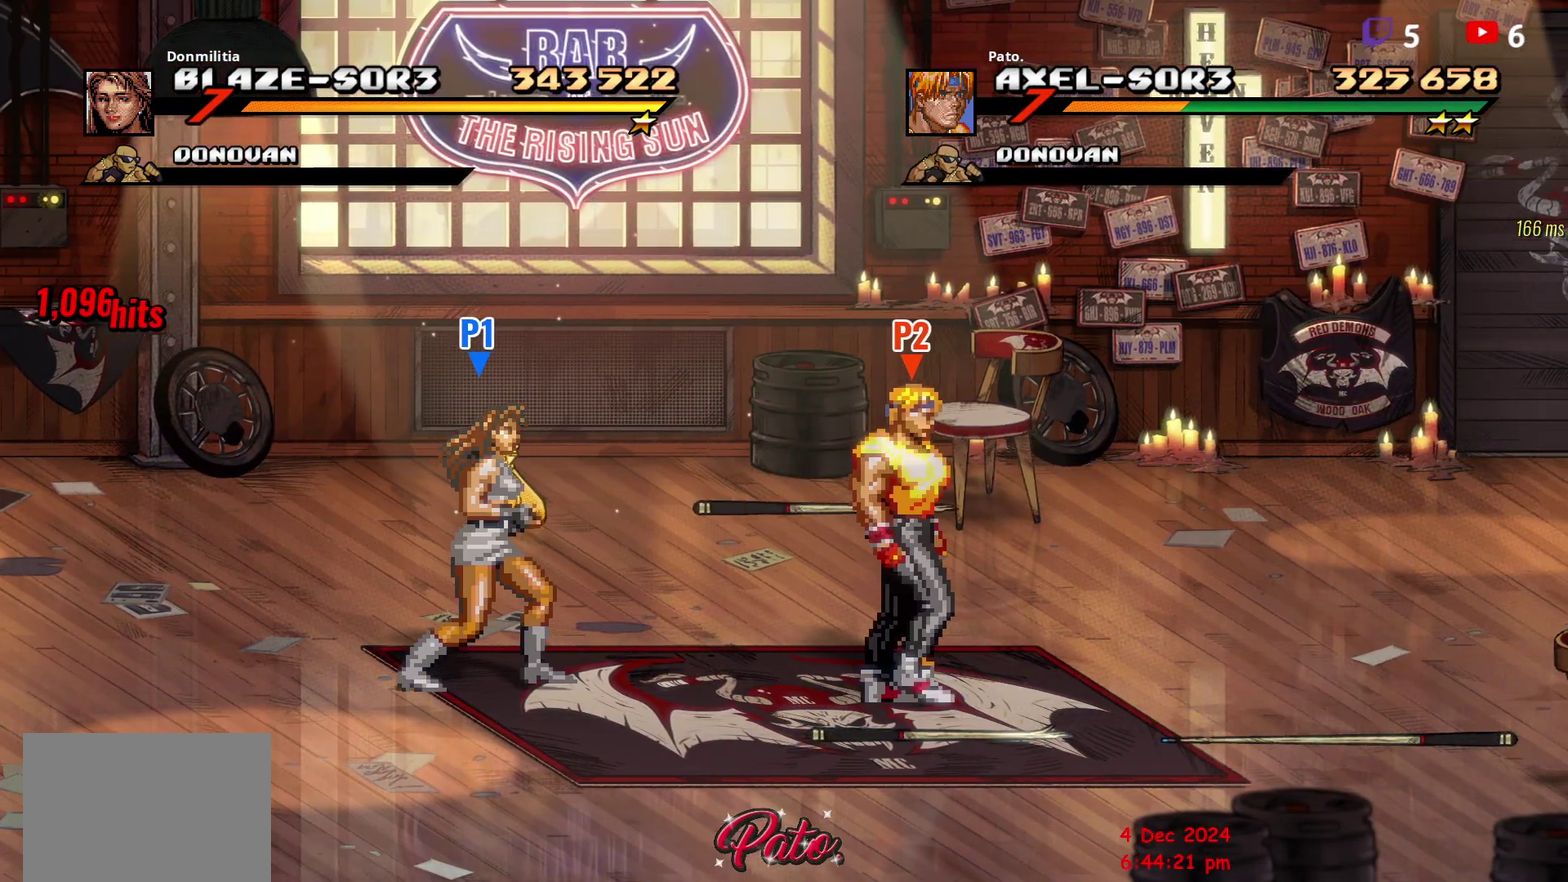
{"buttons": ["DPAD_LEFT"], "right_stick": "center", "events": [[33, "B", "up"], [300, "DPAD_RIGHT", "up"], [350, "DPAD_LEFT", "down"]]}
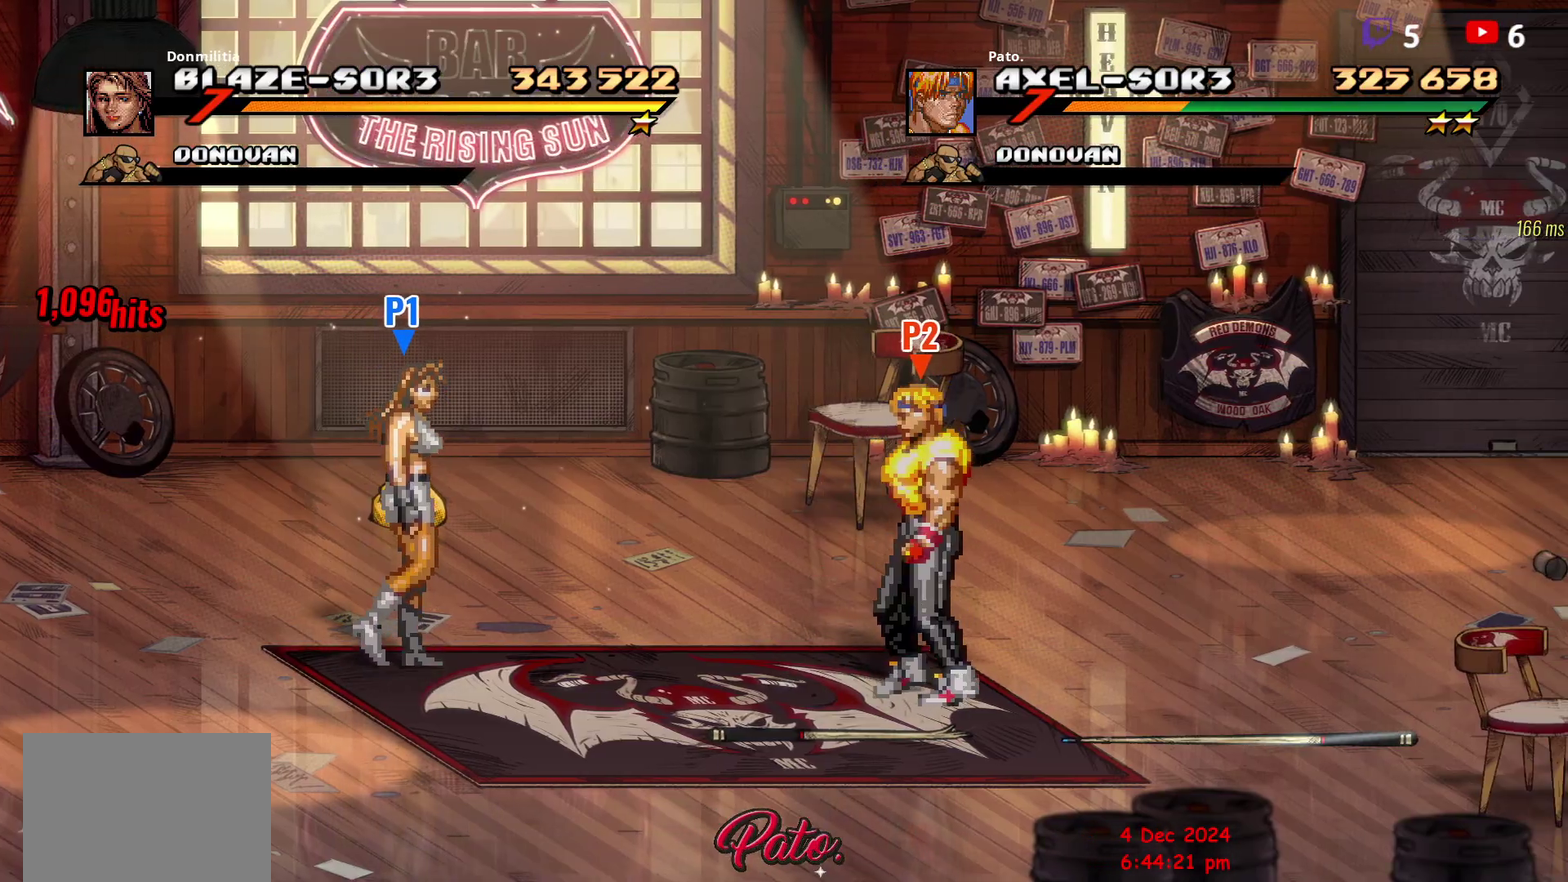
{"buttons": ["DPAD_UP", "DPAD_LEFT"], "right_stick": "center", "events": [[50, "B", "down"], [167, "B", "up"], [200, "DPAD_DOWN", "down"], [333, "DPAD_DOWN", "up"], [367, "B", "down"], [467, "B", "up"], [483, "DPAD_UP", "down"]]}